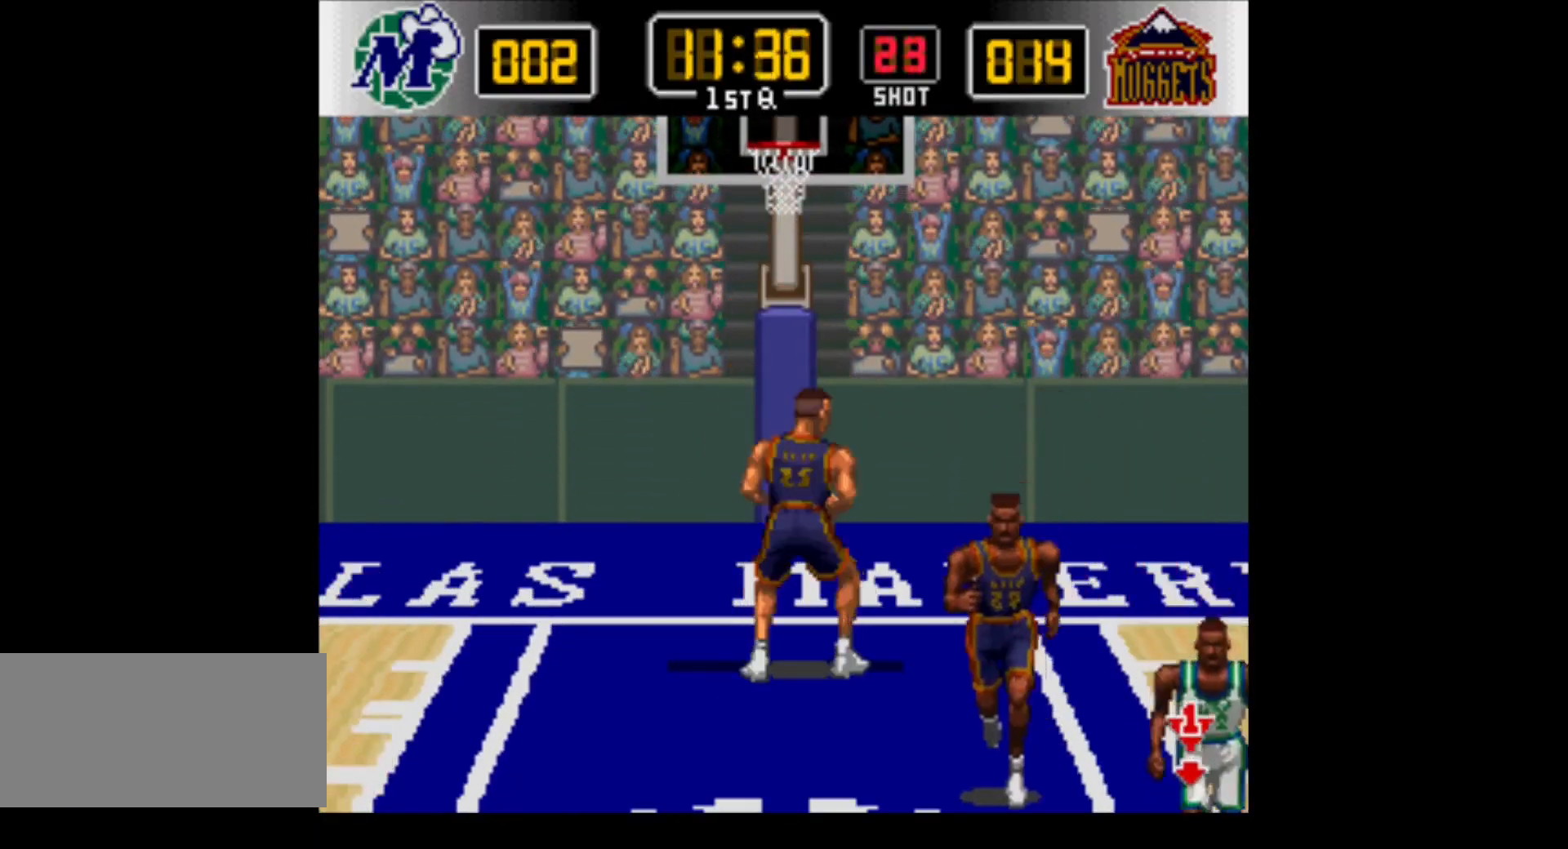
Gameplay with a controller (Nintendo layout); each line is a JSON object with the inputs held at the frame after it. "events" lists button and stick changes between this image and that frame as [ms after this image, input, new state], when the widget could be followed in between. Not read: L3 R3.
{"buttons": ["DPAD_LEFT"], "events": []}
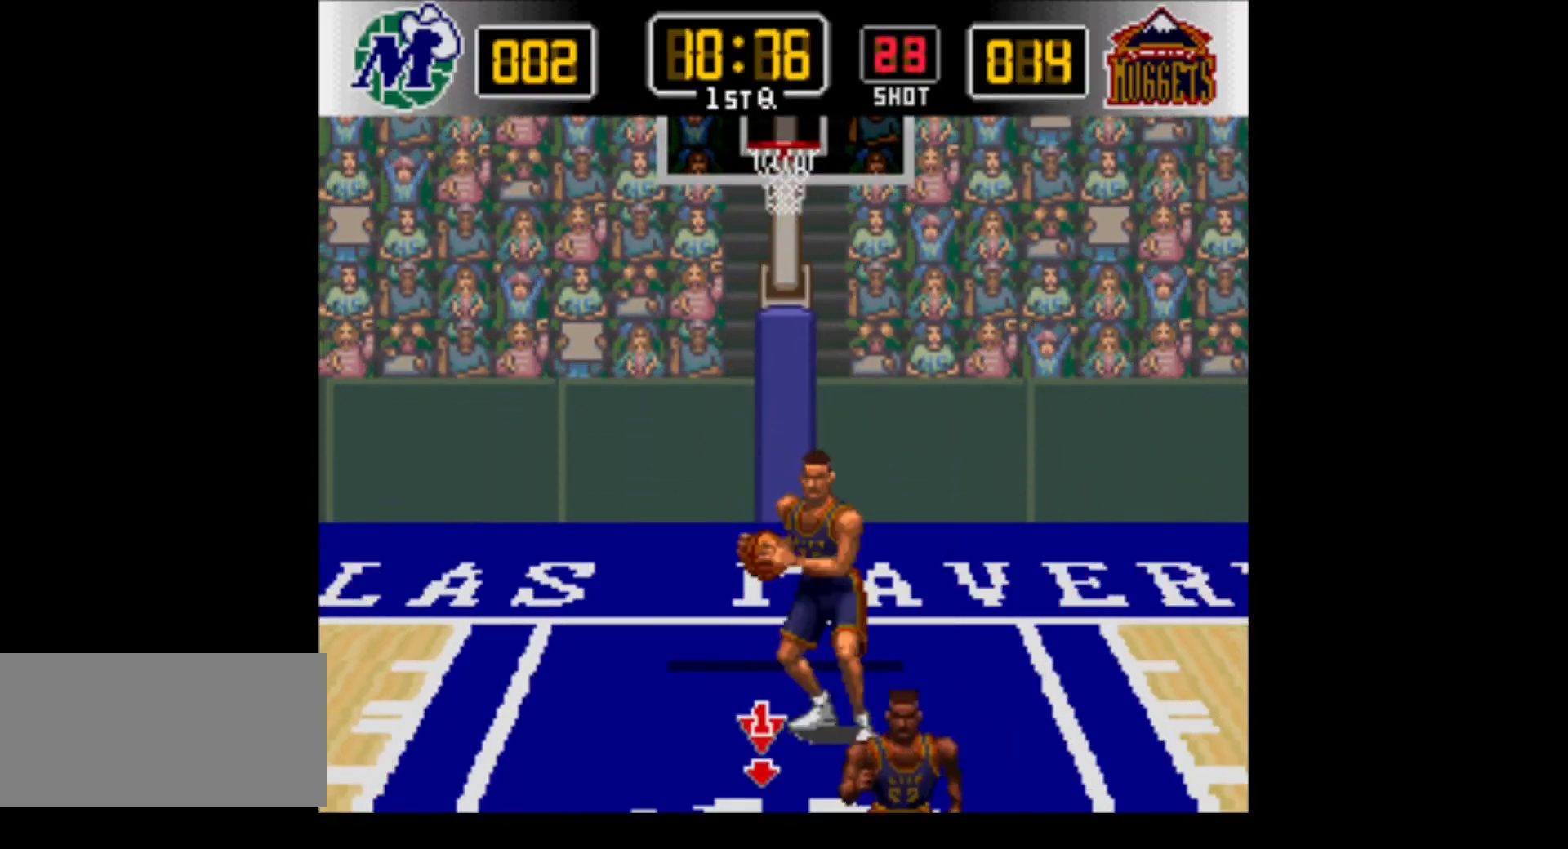
{"buttons": ["DPAD_UP", "DPAD_RIGHT"], "events": [[233, "DPAD_UP", "down"], [317, "DPAD_LEFT", "up"], [383, "DPAD_RIGHT", "down"]]}
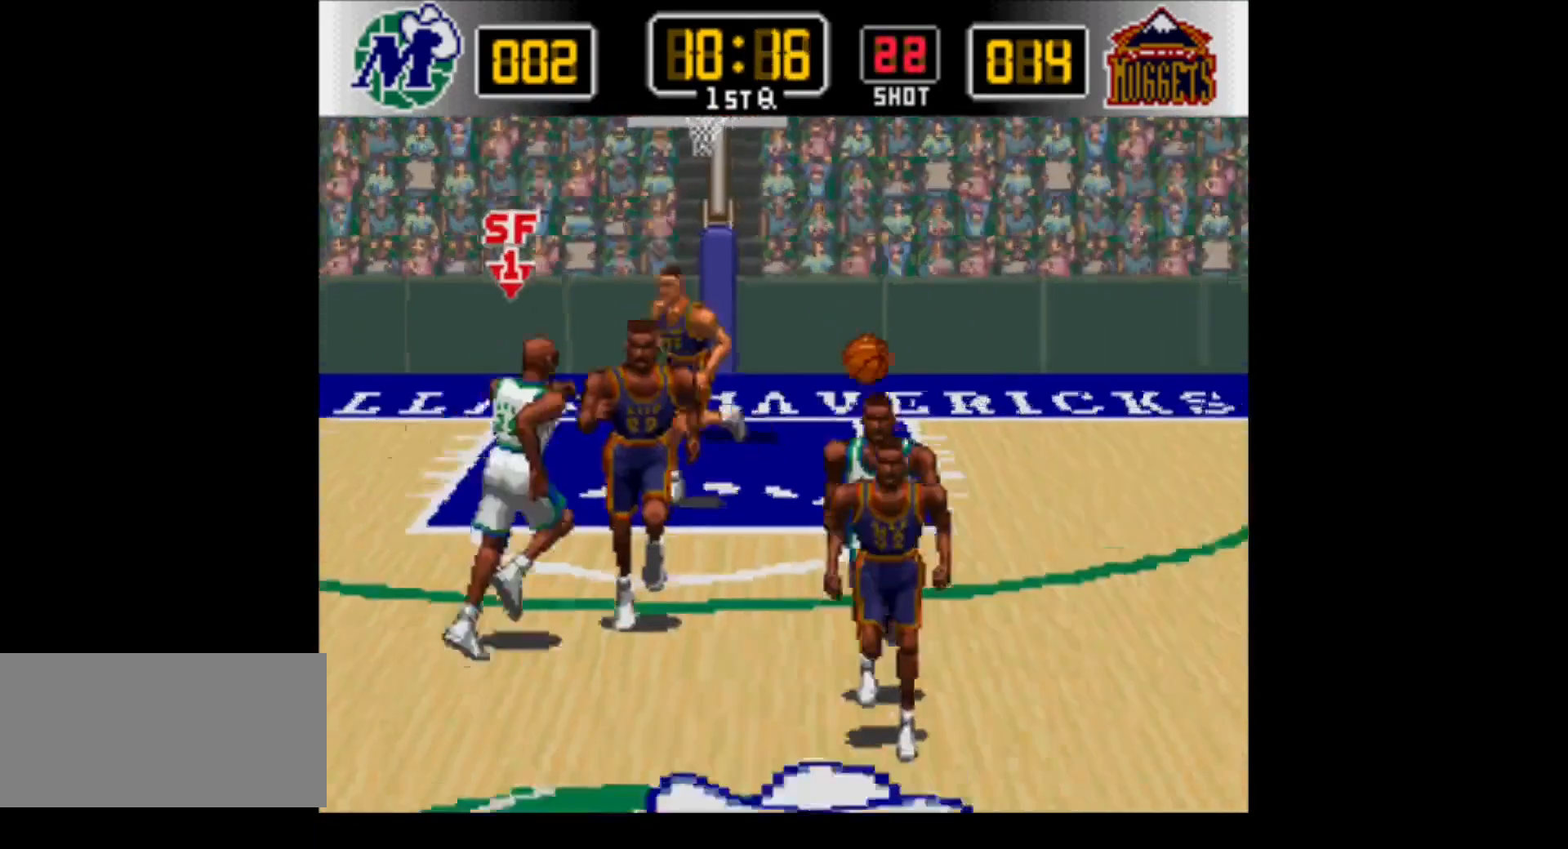
{"buttons": ["DPAD_DOWN", "DPAD_RIGHT"], "events": [[100, "DPAD_UP", "up"], [283, "DPAD_DOWN", "down"]]}
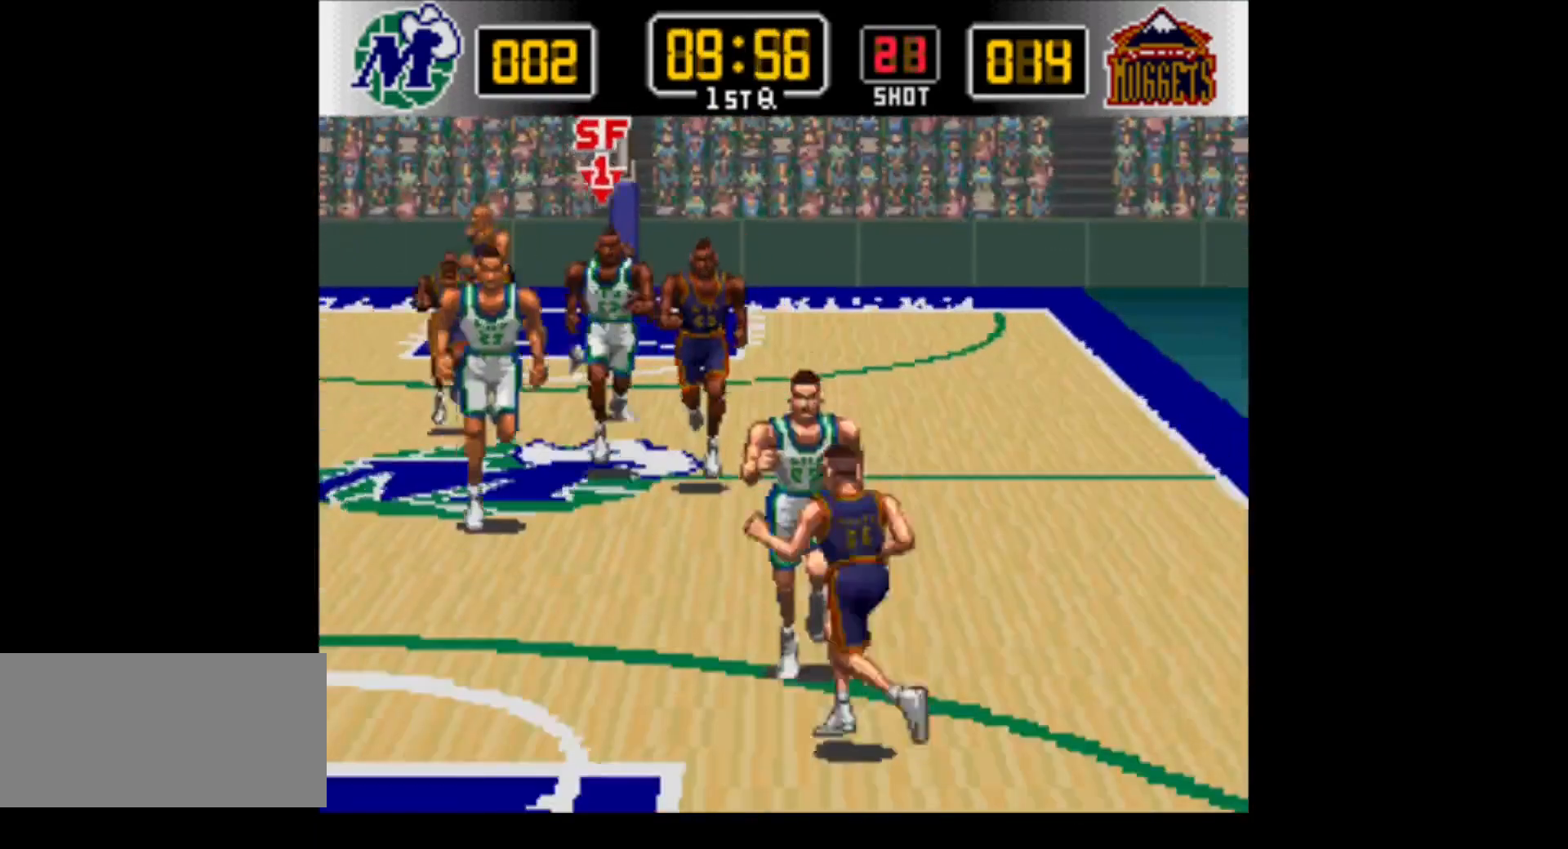
{"buttons": ["DPAD_DOWN", "DPAD_LEFT"], "events": [[133, "DPAD_RIGHT", "up"], [417, "DPAD_LEFT", "down"]]}
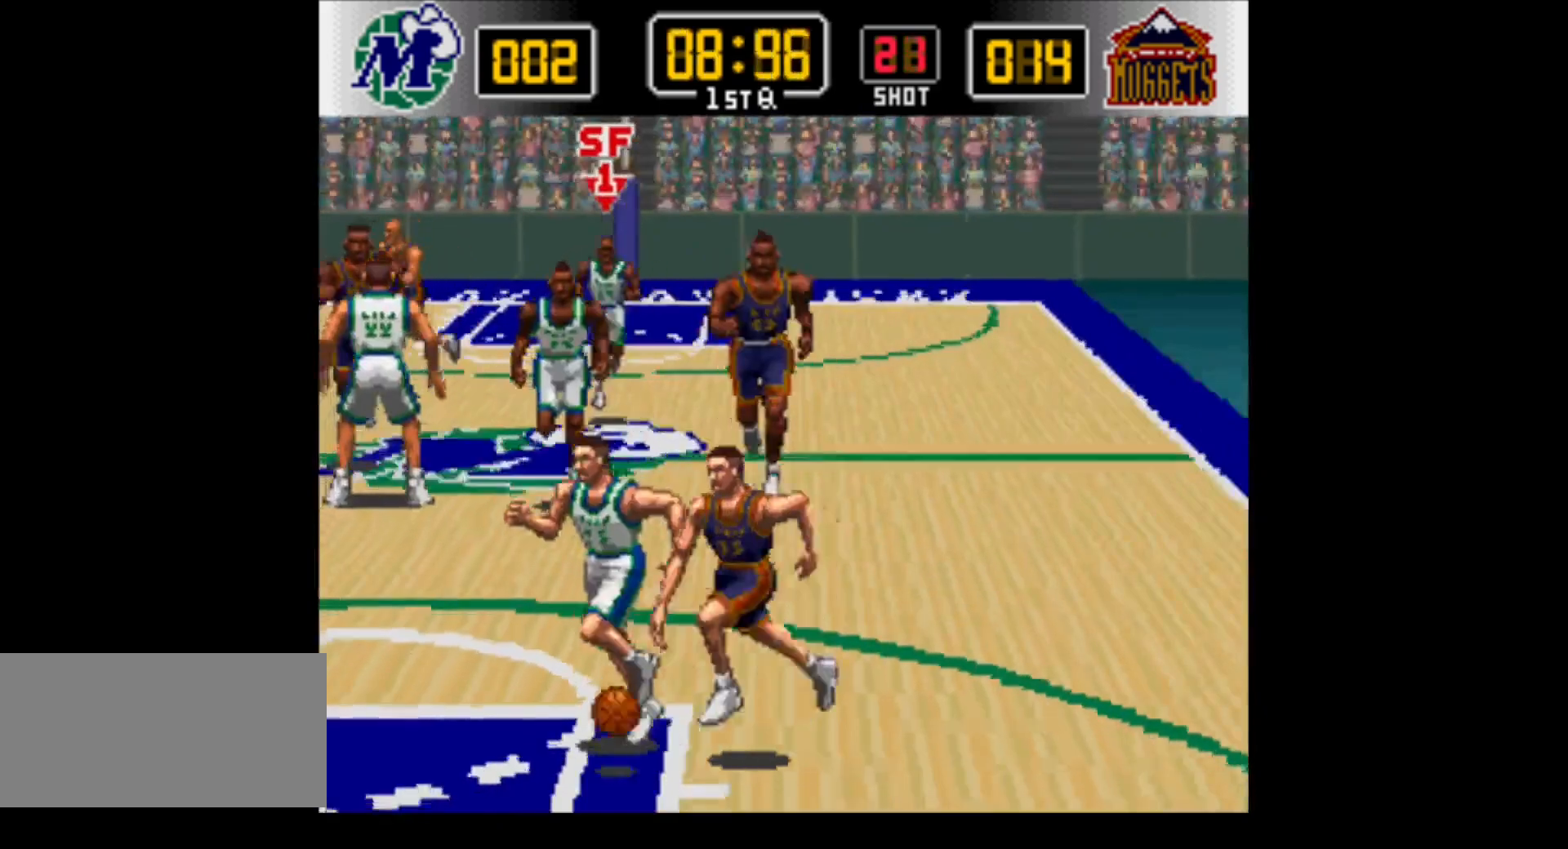
{"buttons": ["DPAD_DOWN"], "events": [[350, "DPAD_LEFT", "up"]]}
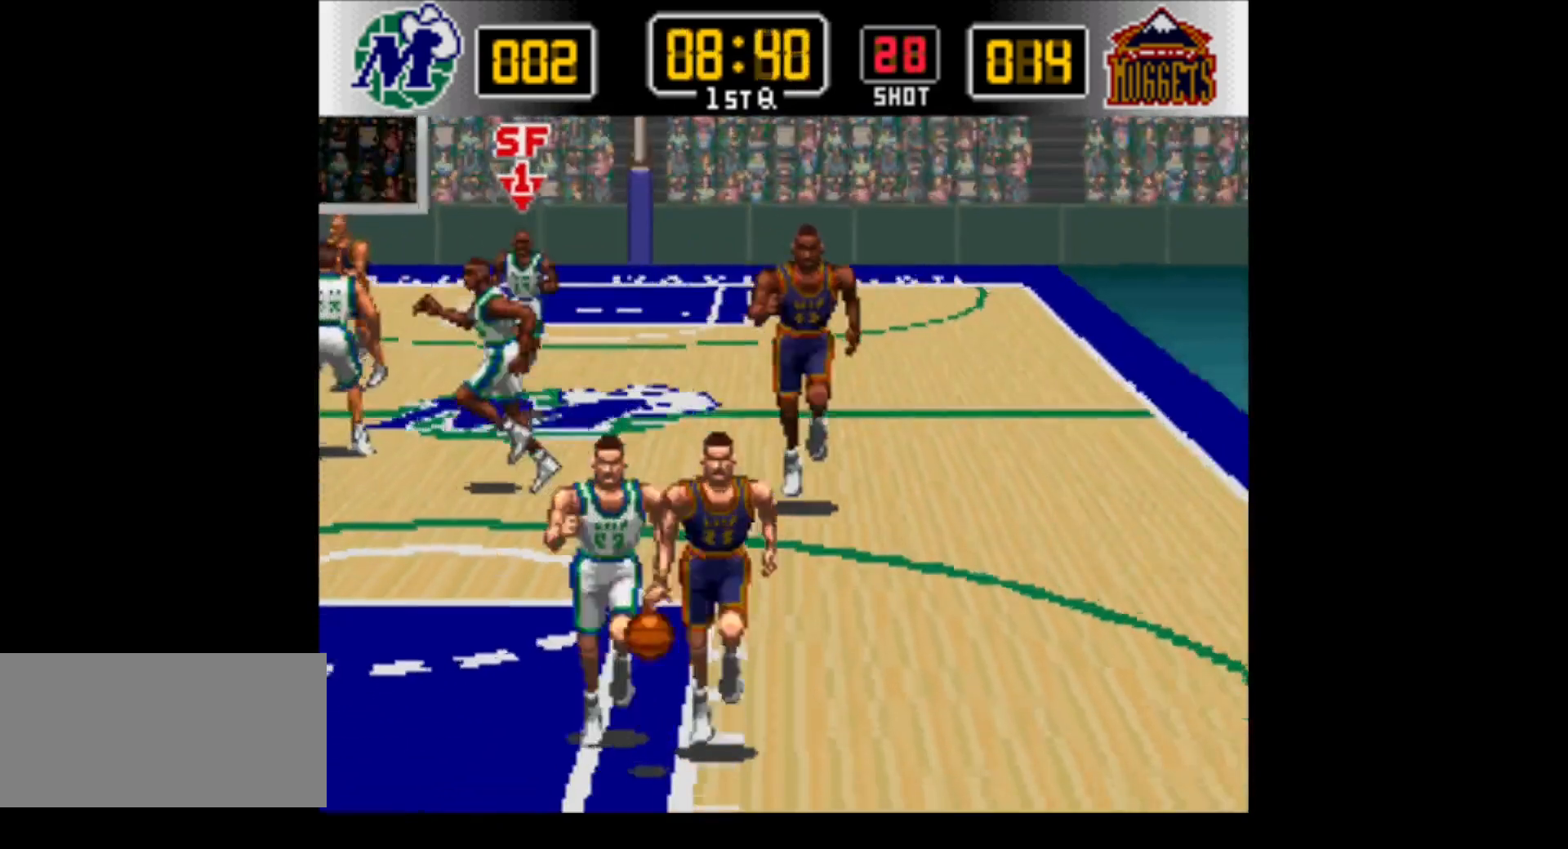
{"buttons": ["DPAD_DOWN"], "events": []}
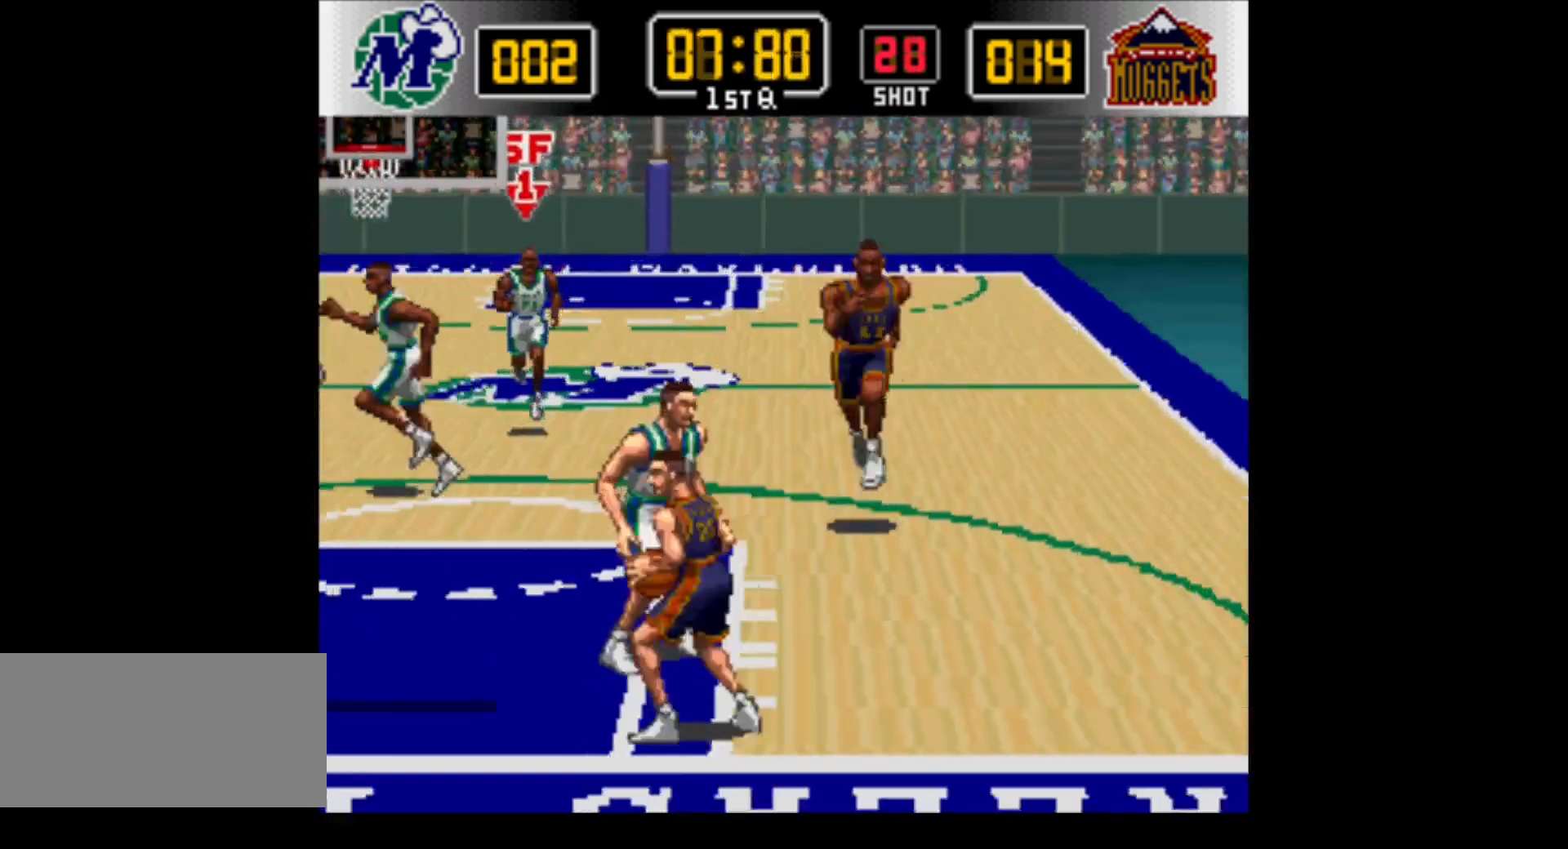
{"buttons": ["DPAD_DOWN"], "events": []}
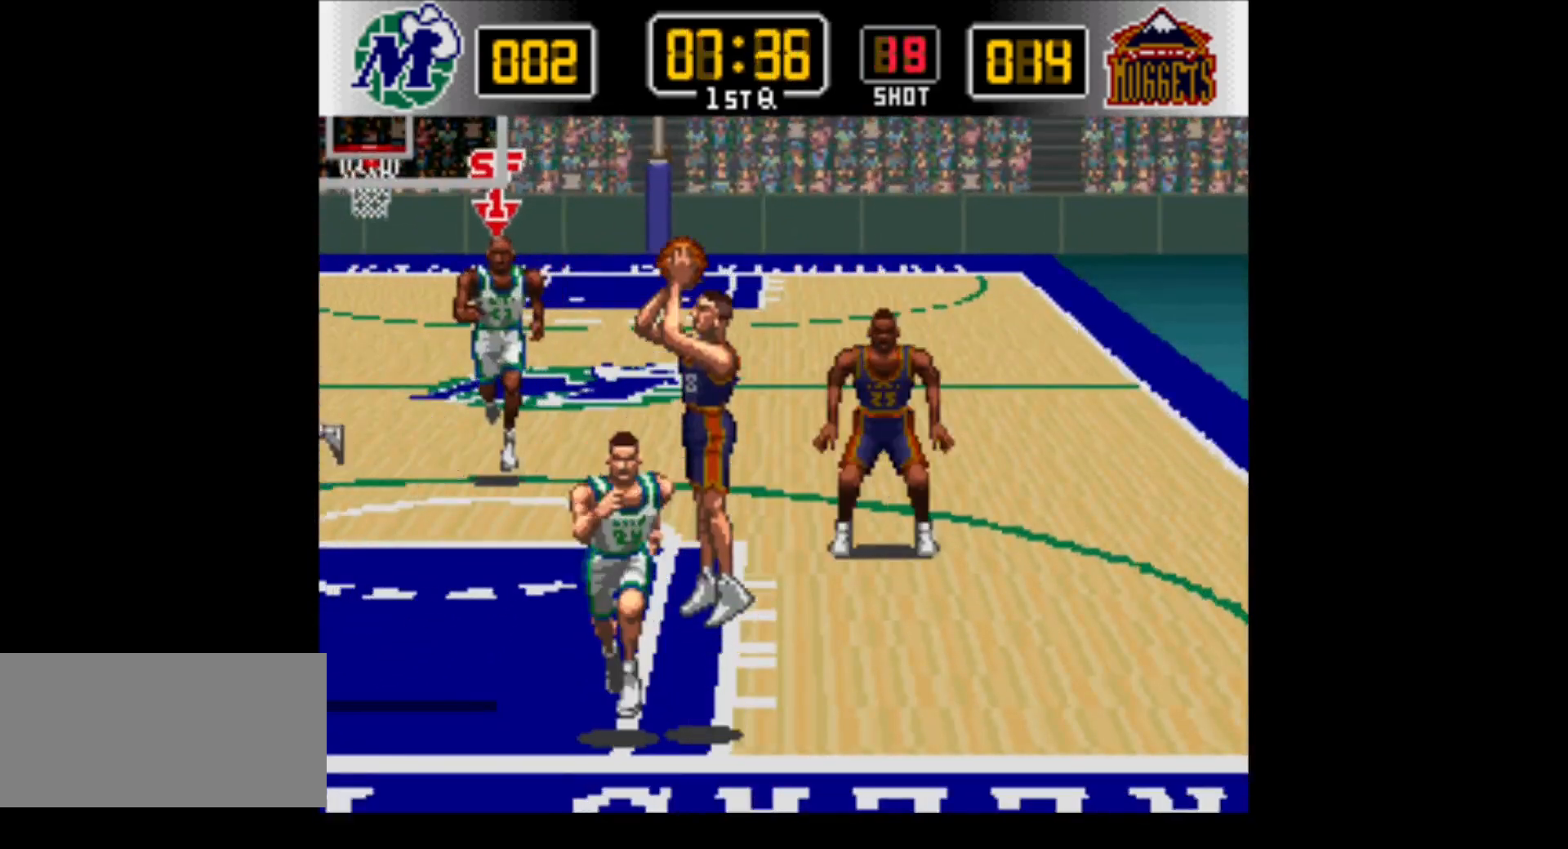
{"buttons": ["DPAD_DOWN", "DPAD_LEFT"], "events": [[317, "DPAD_LEFT", "down"]]}
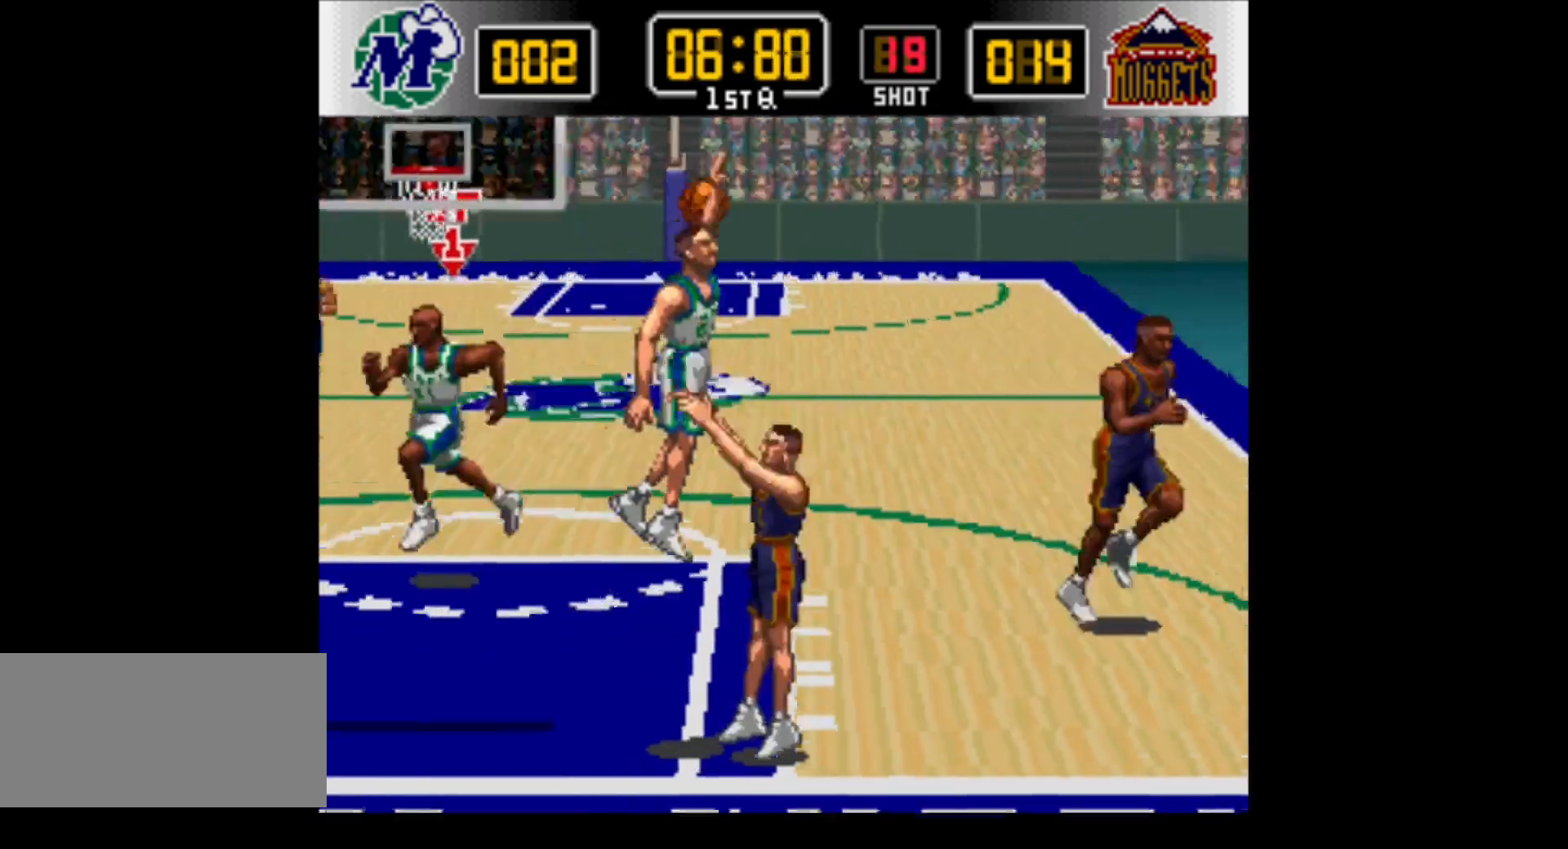
{"buttons": ["DPAD_DOWN", "DPAD_RIGHT"], "events": [[167, "DPAD_LEFT", "up"], [317, "DPAD_RIGHT", "down"]]}
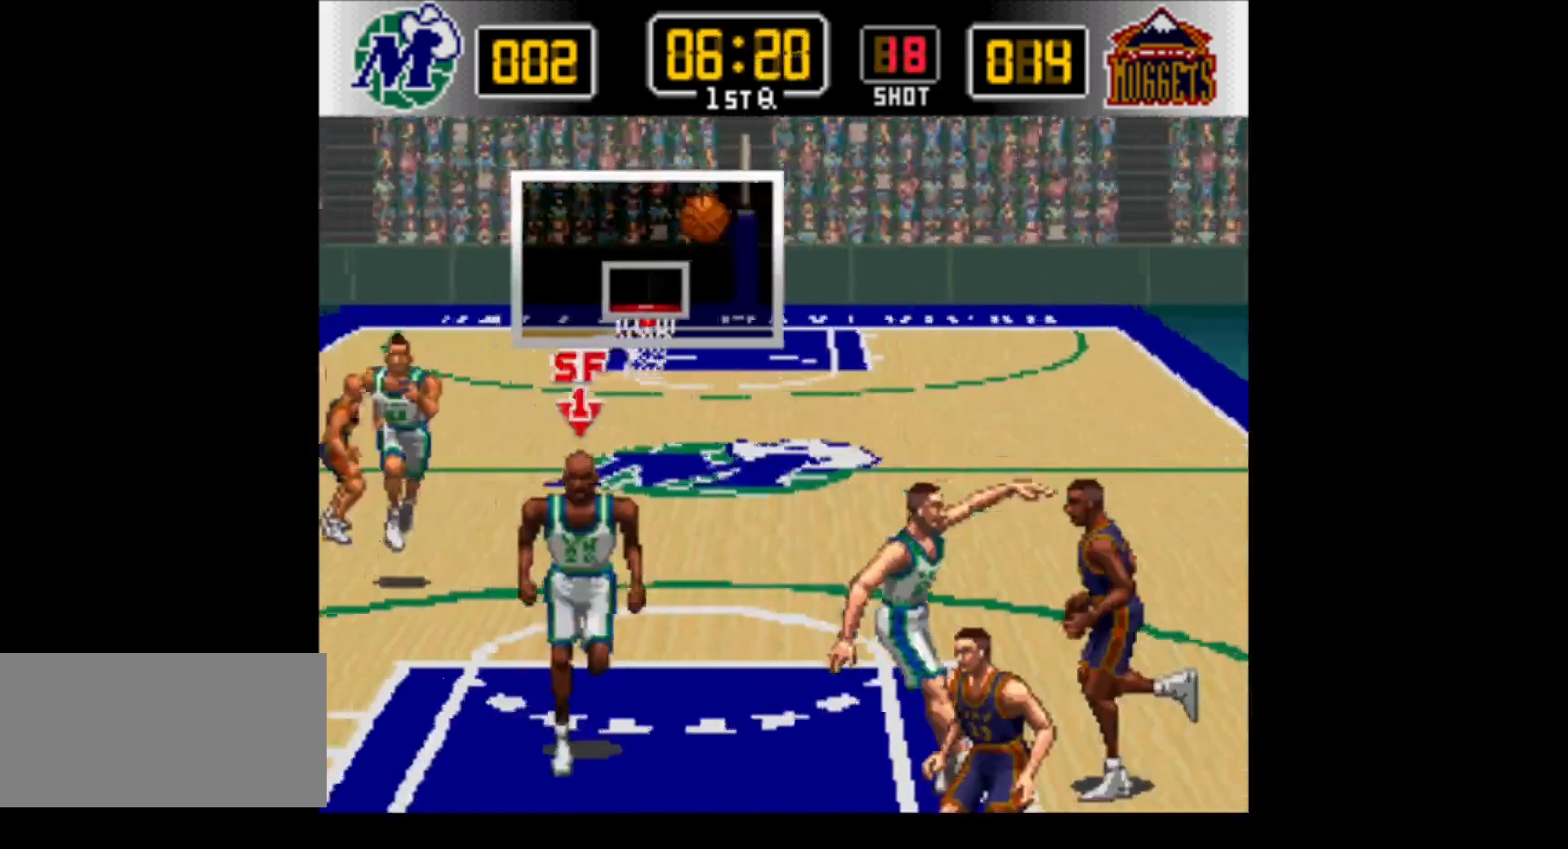
{"buttons": ["Y", "DPAD_DOWN", "DPAD_LEFT"], "events": [[200, "Y", "down"], [250, "DPAD_RIGHT", "up"], [283, "DPAD_LEFT", "down"]]}
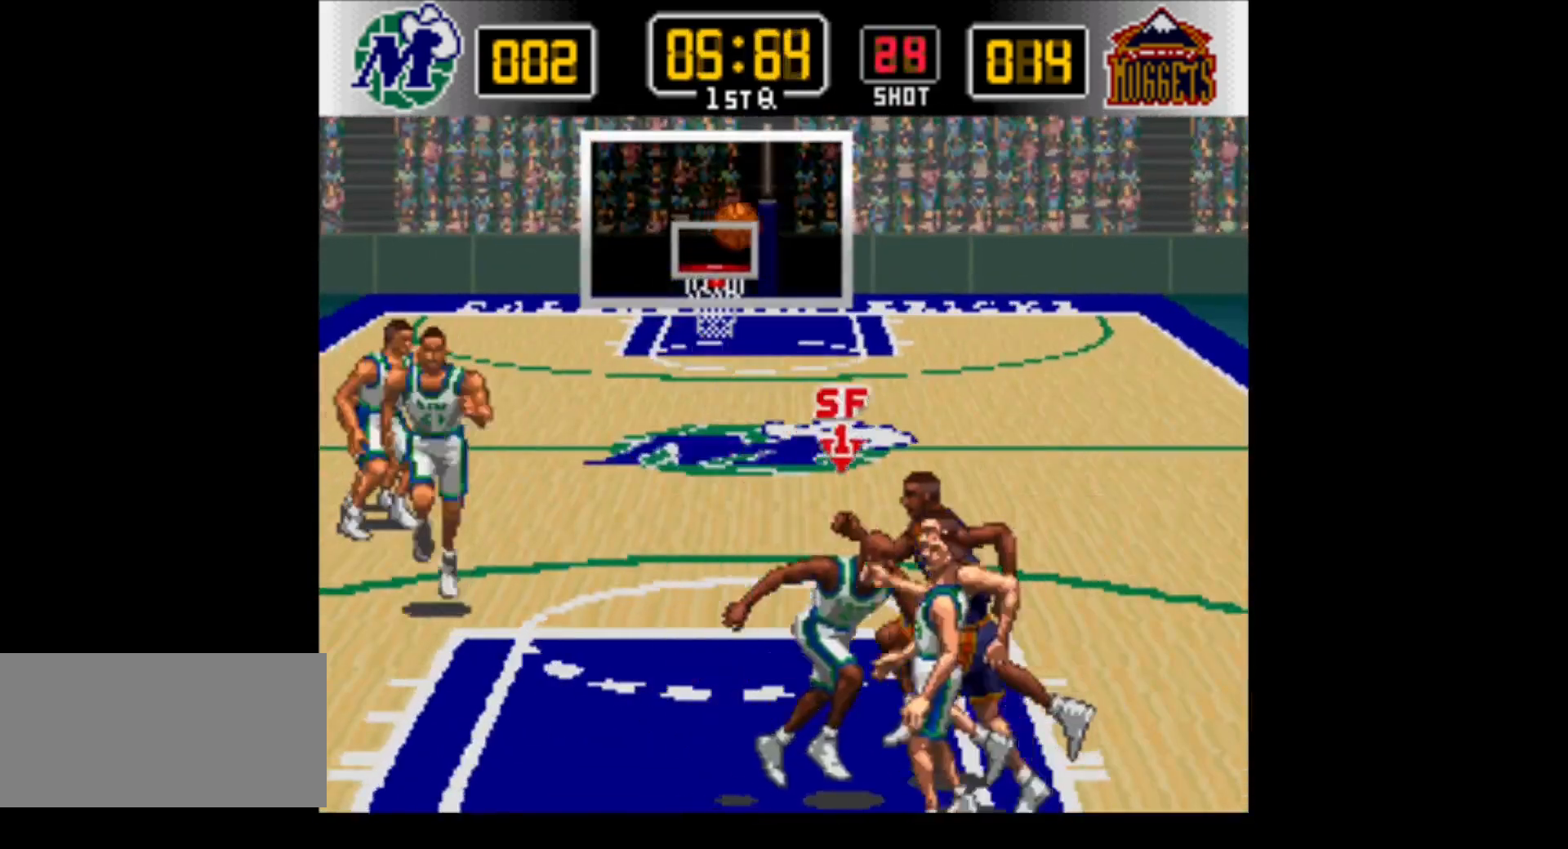
{"buttons": ["B", "DPAD_DOWN", "DPAD_LEFT"], "events": [[200, "Y", "up"], [350, "B", "down"]]}
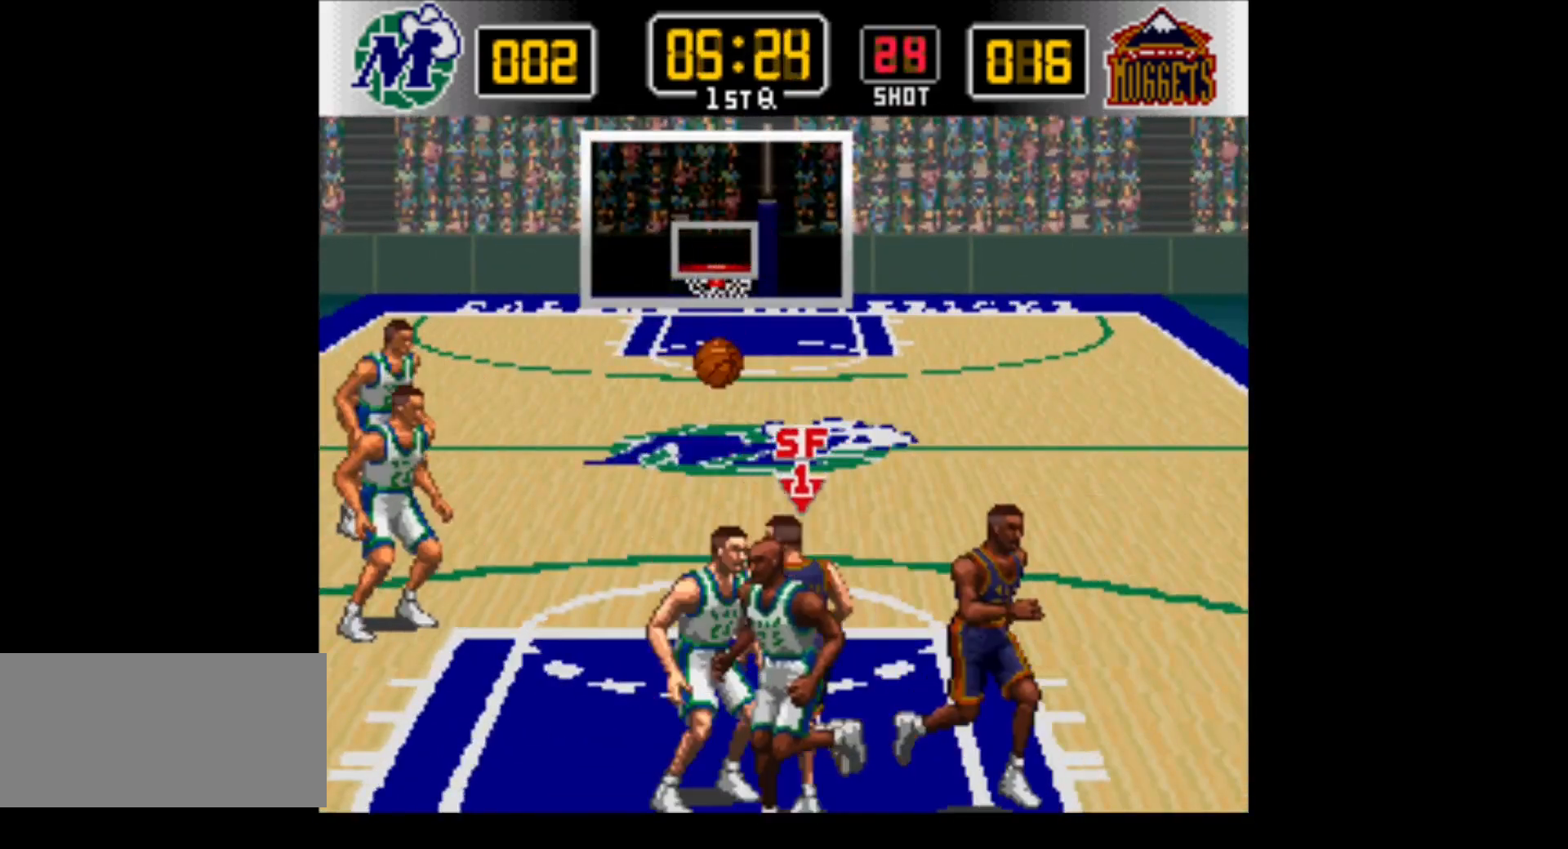
{"buttons": ["DPAD_DOWN", "DPAD_LEFT"], "events": [[200, "B", "up"]]}
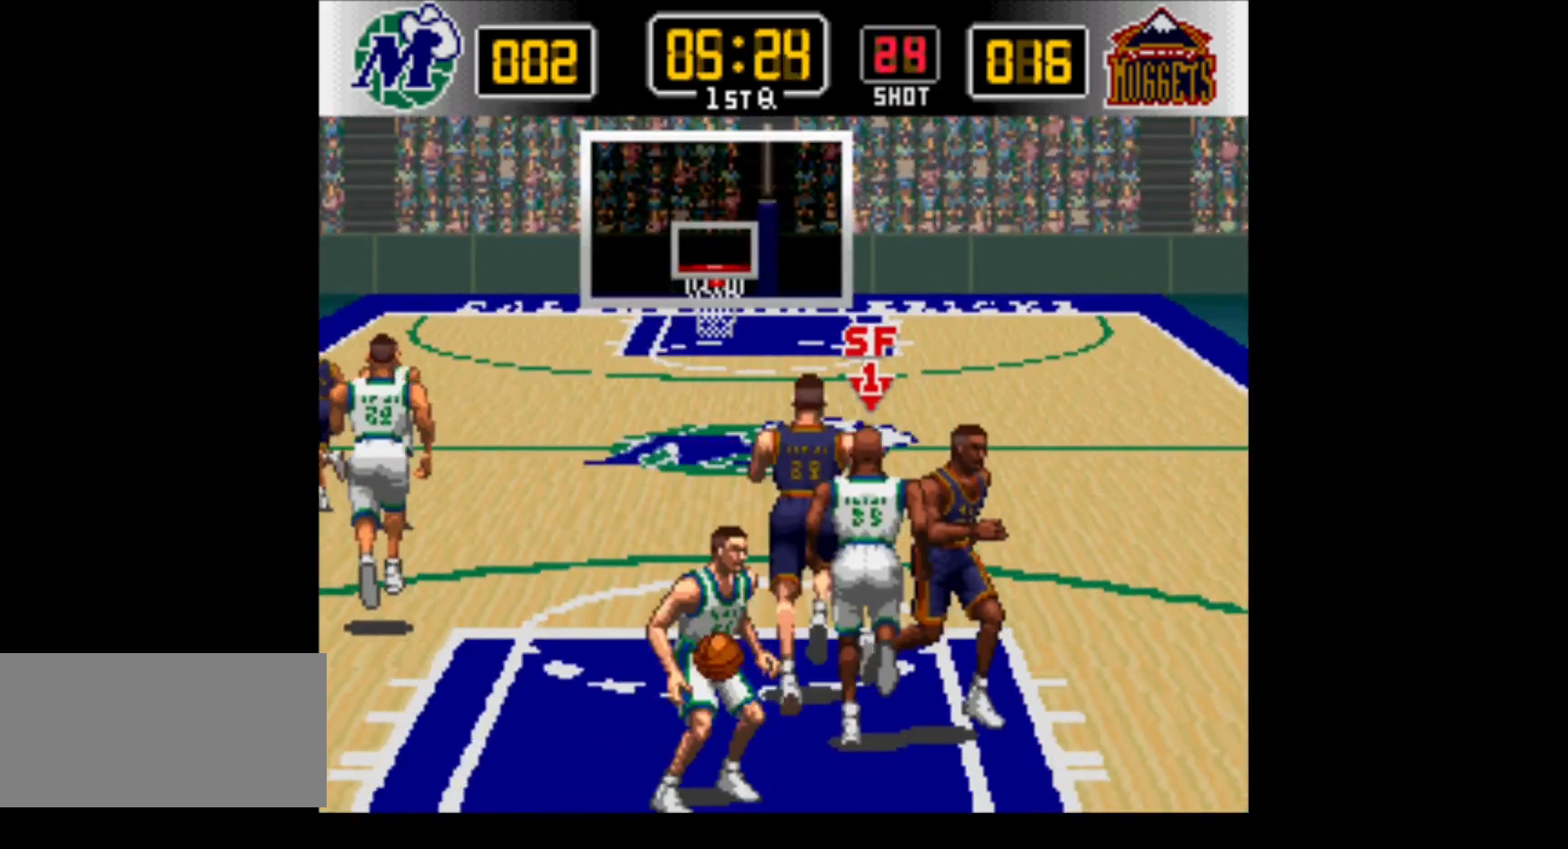
{"buttons": ["DPAD_UP"], "events": [[67, "DPAD_DOWN", "up"], [283, "DPAD_UP", "down"], [450, "DPAD_LEFT", "up"]]}
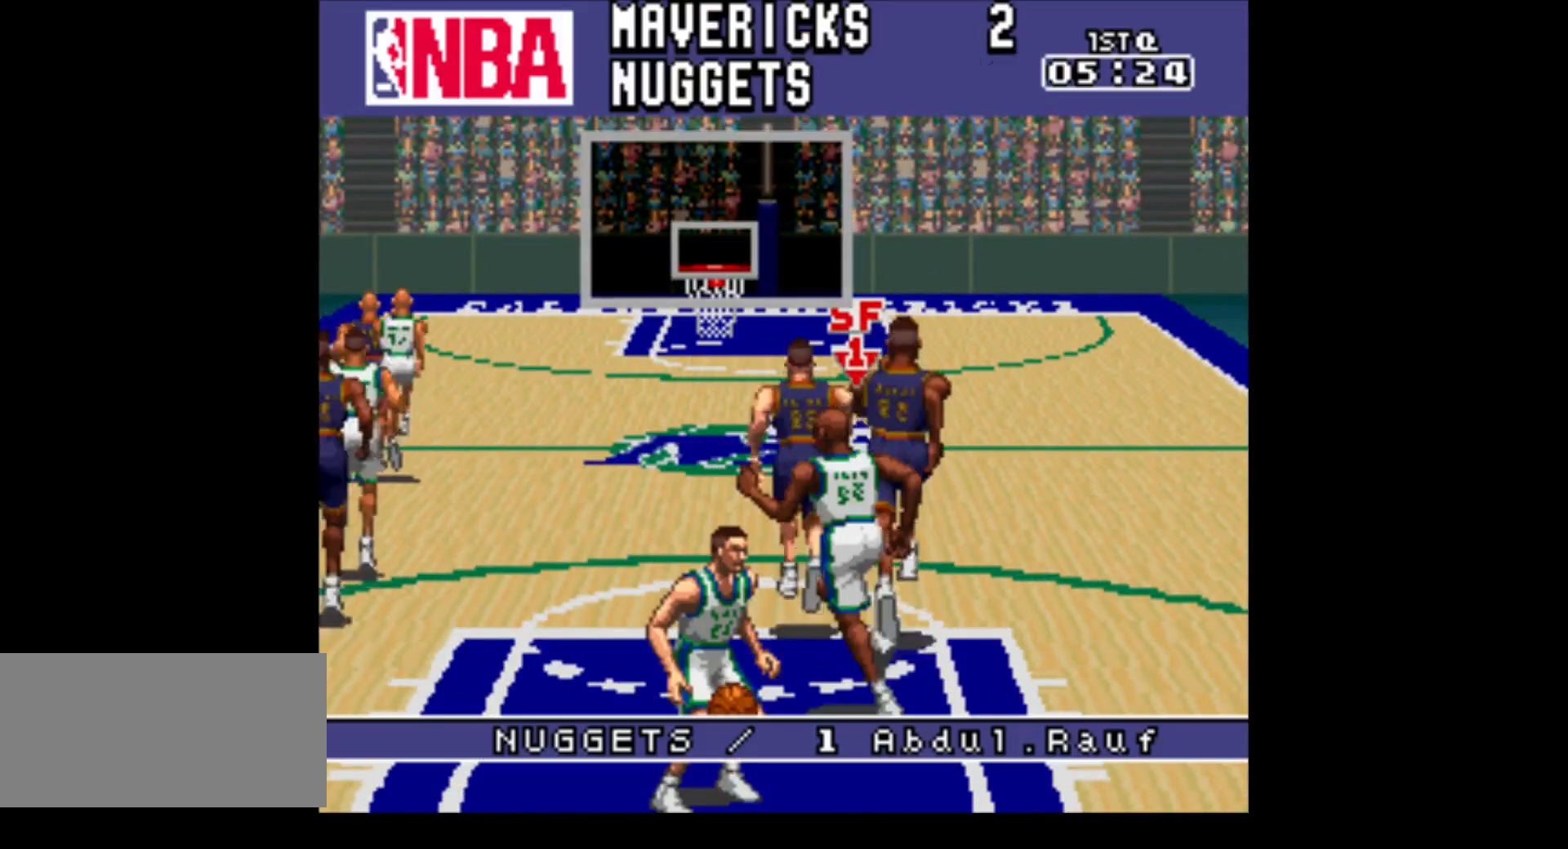
{"buttons": [], "events": [[67, "DPAD_UP", "up"]]}
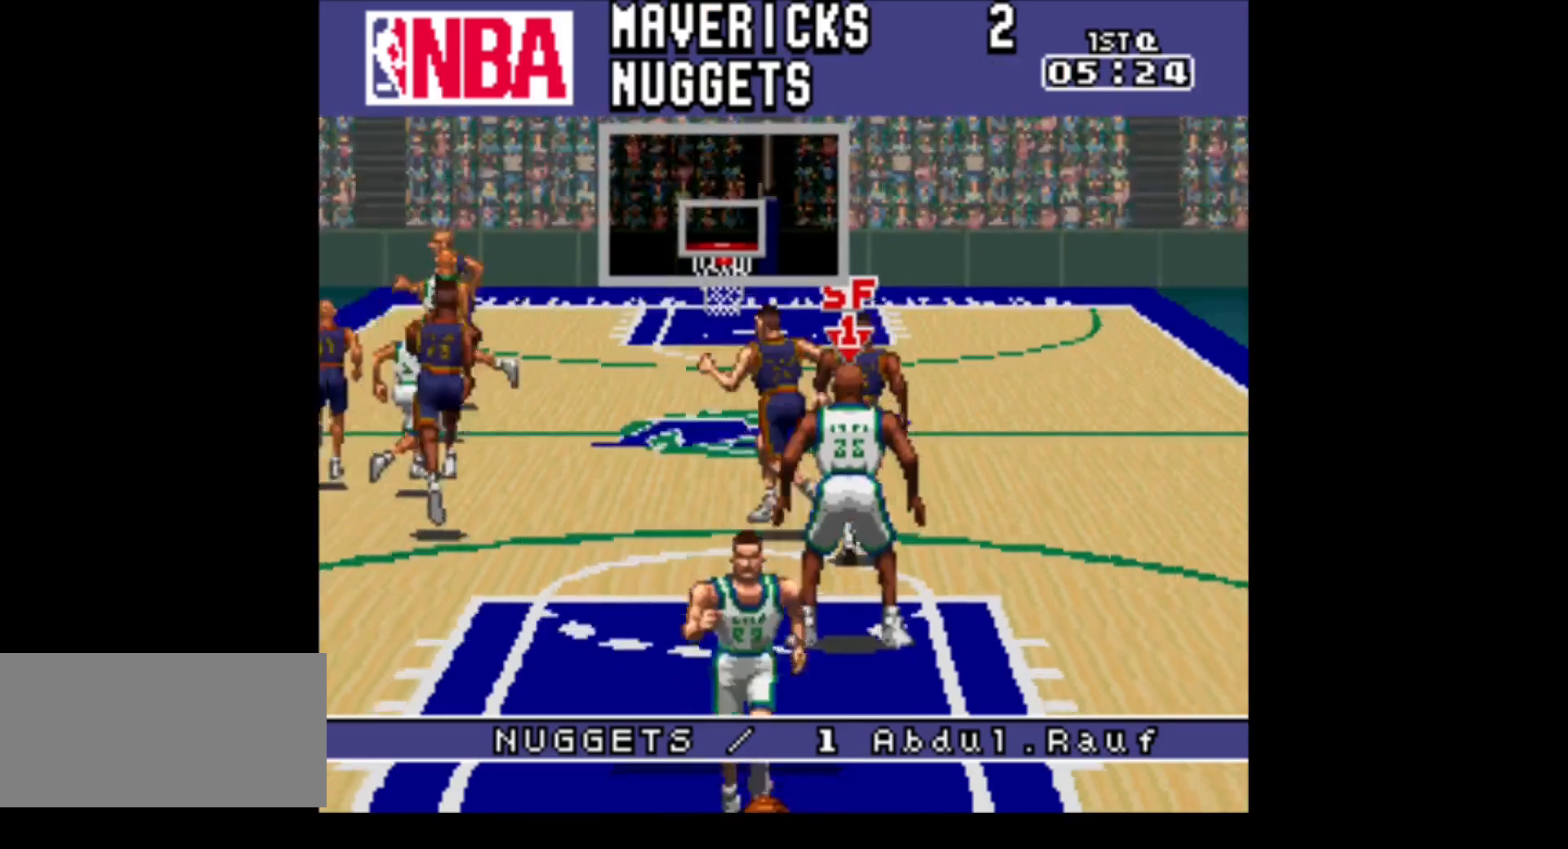
{"buttons": [], "events": []}
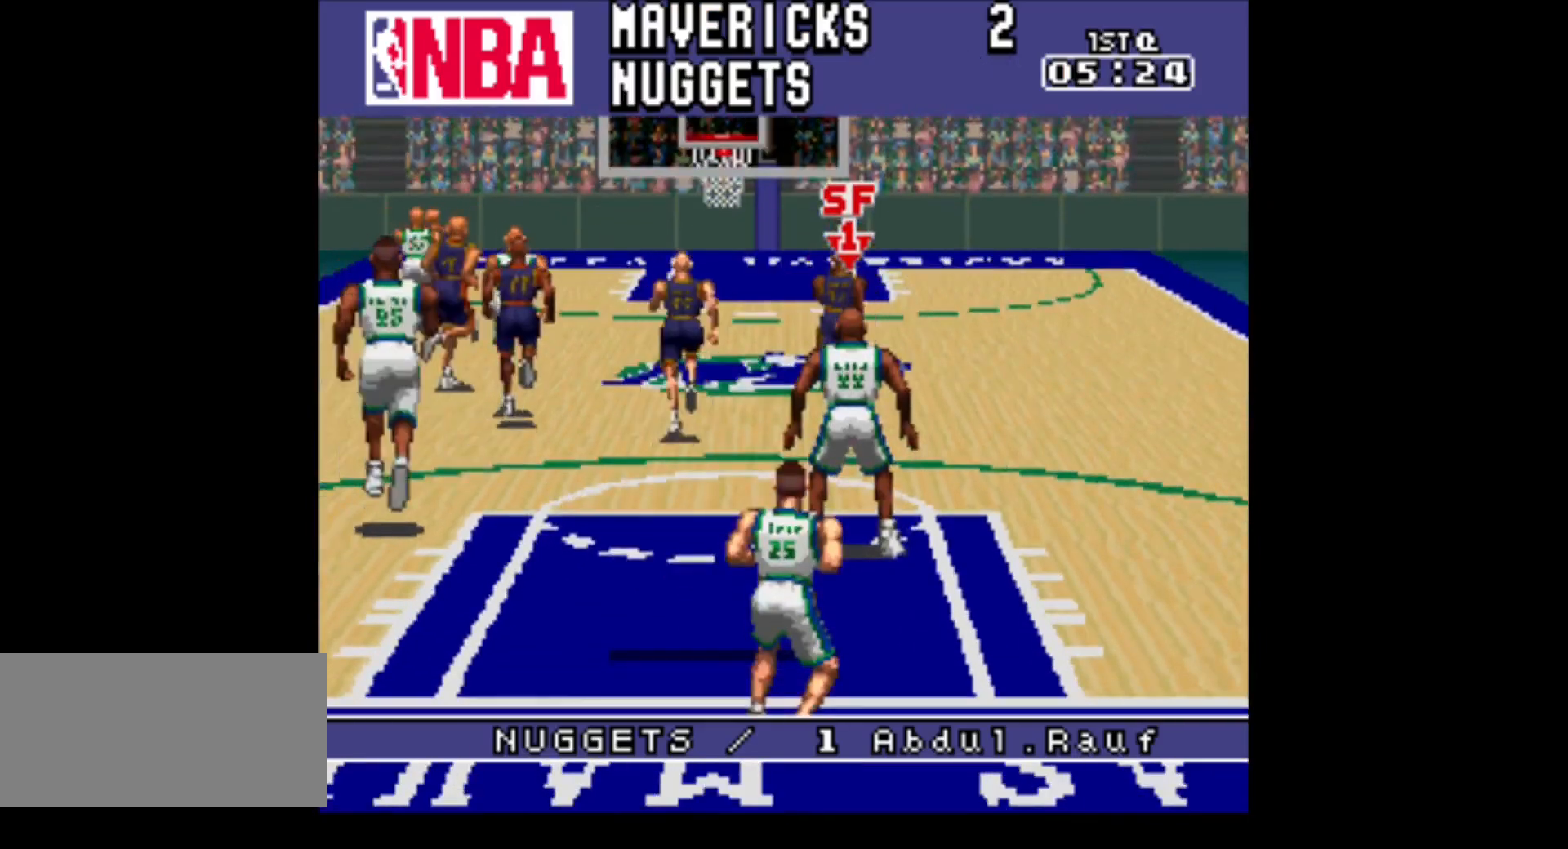
{"buttons": ["DPAD_UP", "DPAD_RIGHT"], "events": [[167, "DPAD_UP", "down"], [233, "DPAD_RIGHT", "down"]]}
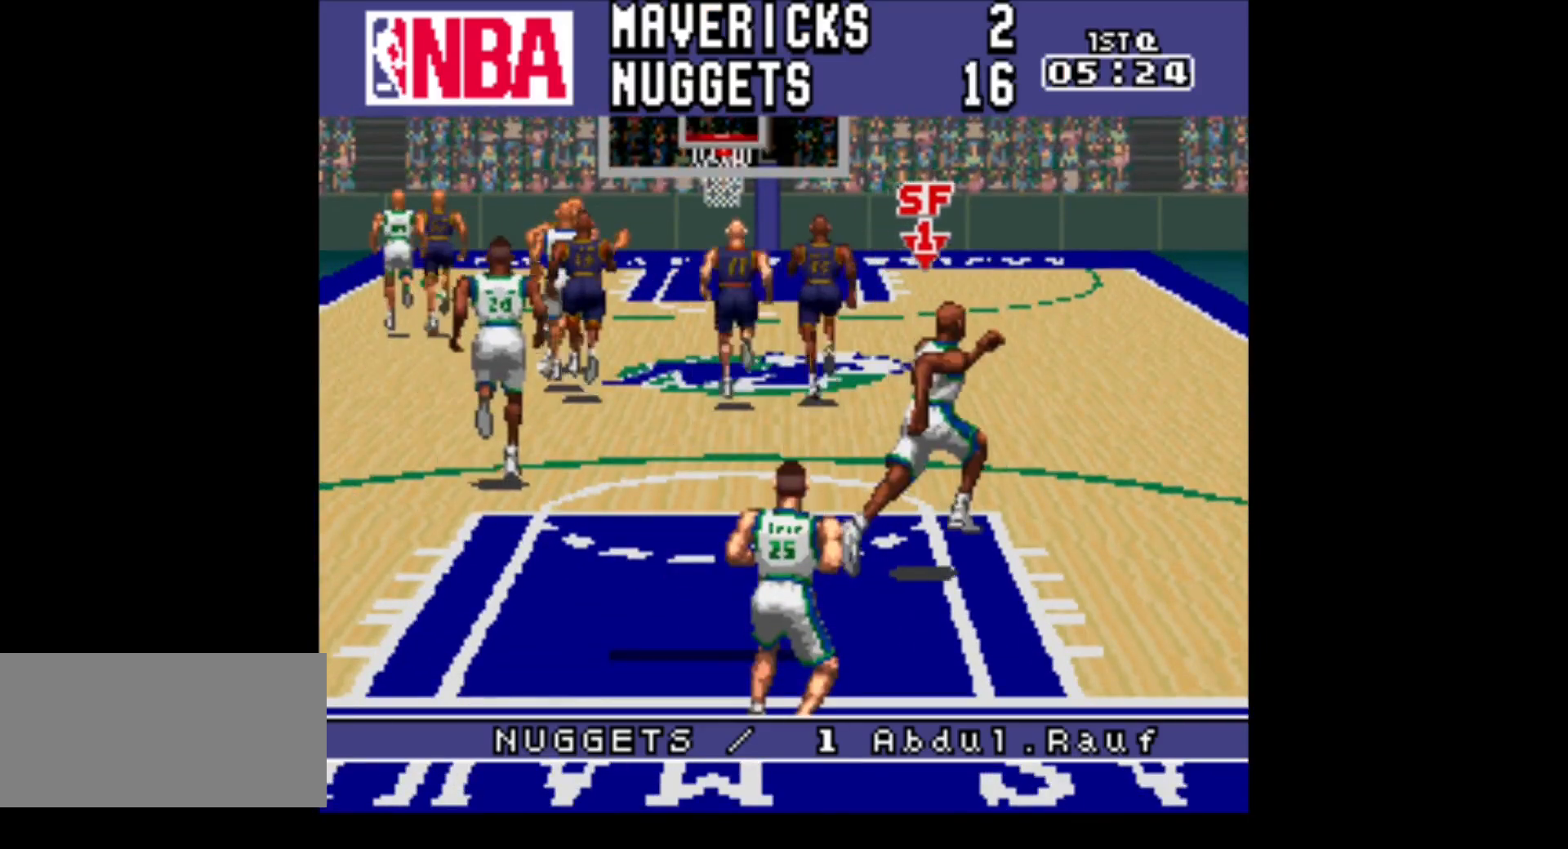
{"buttons": ["DPAD_UP"], "events": [[100, "DPAD_RIGHT", "up"], [167, "DPAD_UP", "up"], [233, "DPAD_LEFT", "down"], [383, "DPAD_UP", "down"], [417, "DPAD_LEFT", "up"]]}
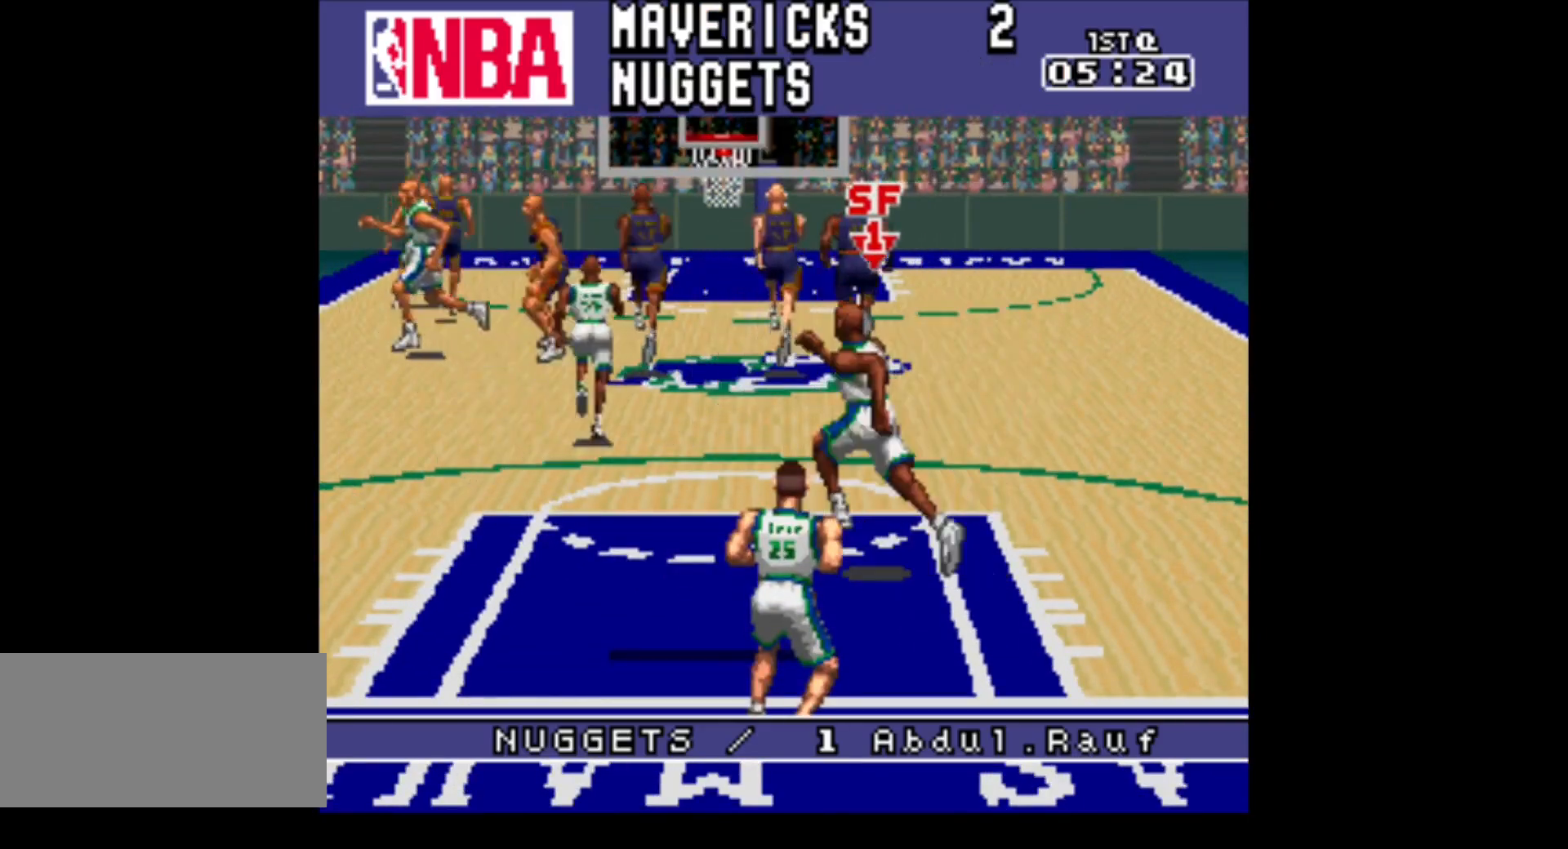
{"buttons": ["DPAD_LEFT"], "events": [[167, "DPAD_RIGHT", "down"], [233, "DPAD_UP", "up"], [383, "DPAD_UP", "down"], [417, "DPAD_LEFT", "down"], [417, "DPAD_RIGHT", "up"], [433, "DPAD_UP", "up"]]}
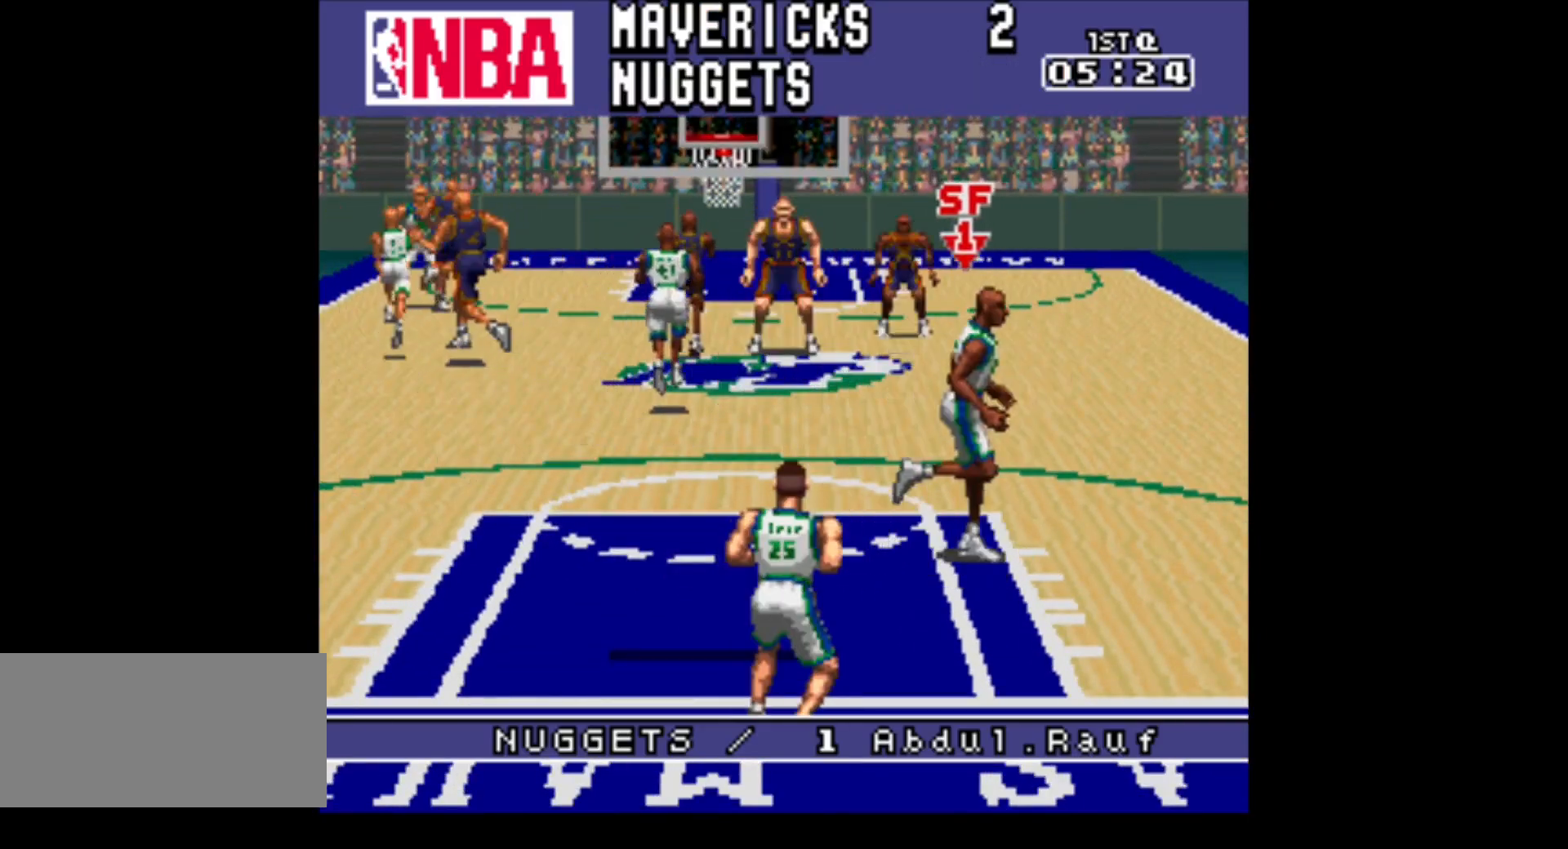
{"buttons": ["DPAD_UP"], "events": [[200, "DPAD_UP", "down"], [233, "DPAD_LEFT", "up"], [317, "DPAD_RIGHT", "down"], [500, "DPAD_RIGHT", "up"]]}
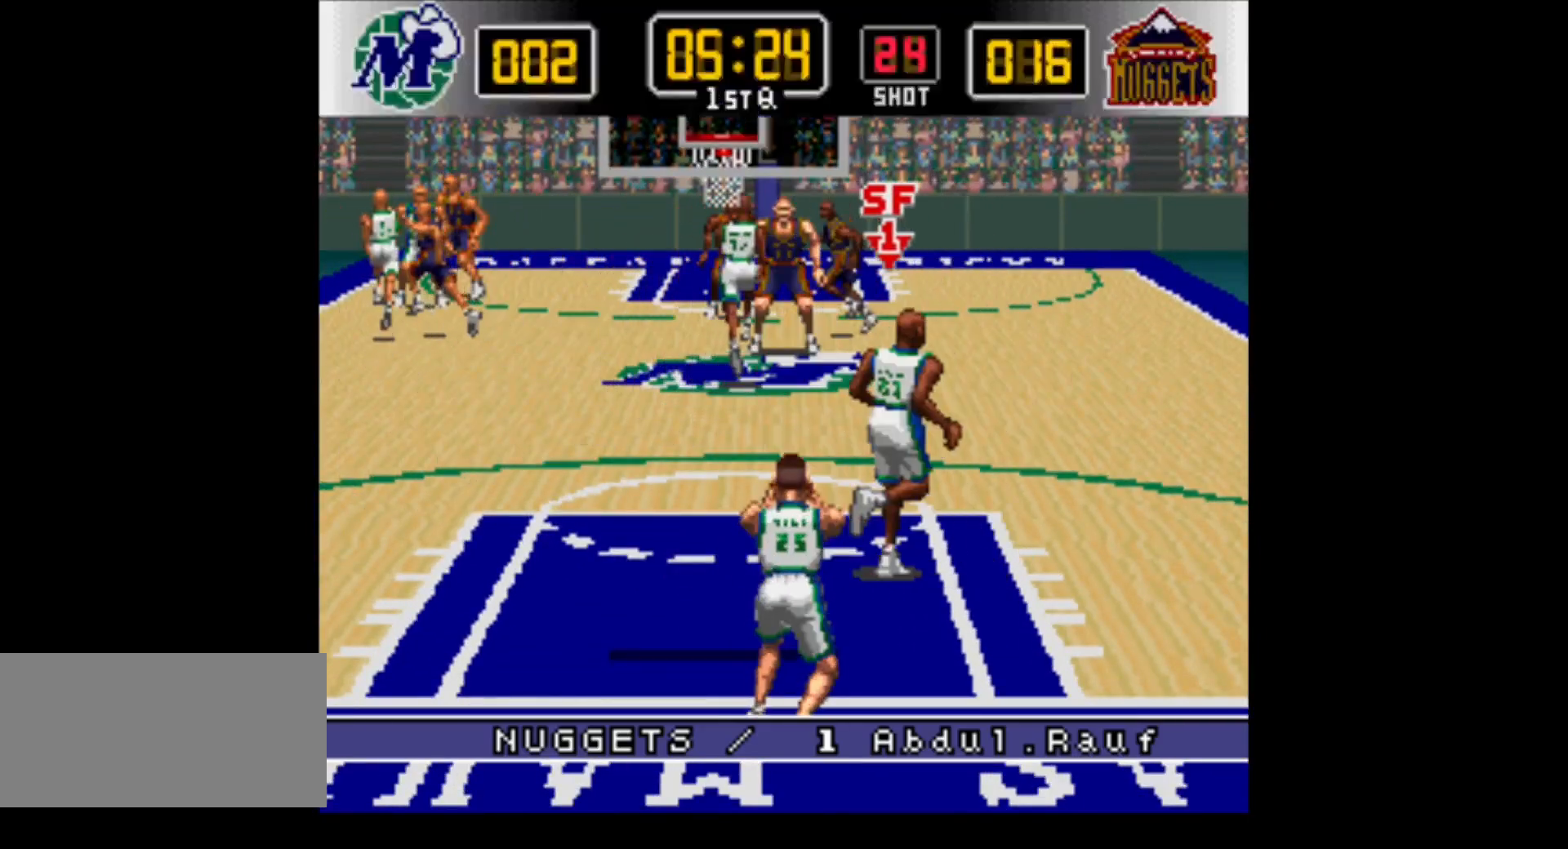
{"buttons": ["DPAD_UP"], "events": []}
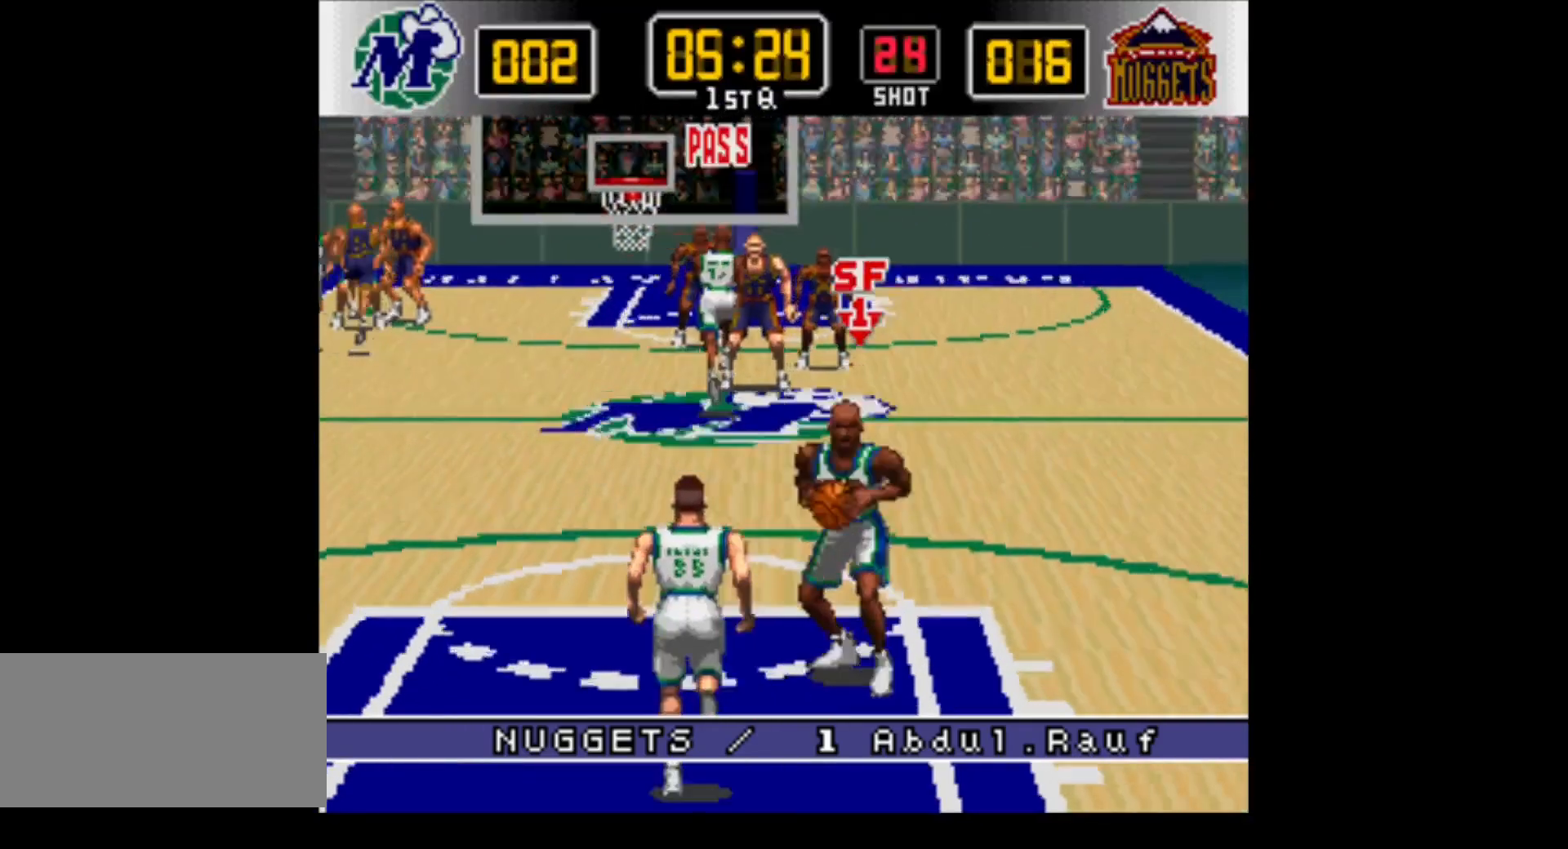
{"buttons": ["DPAD_UP"], "events": []}
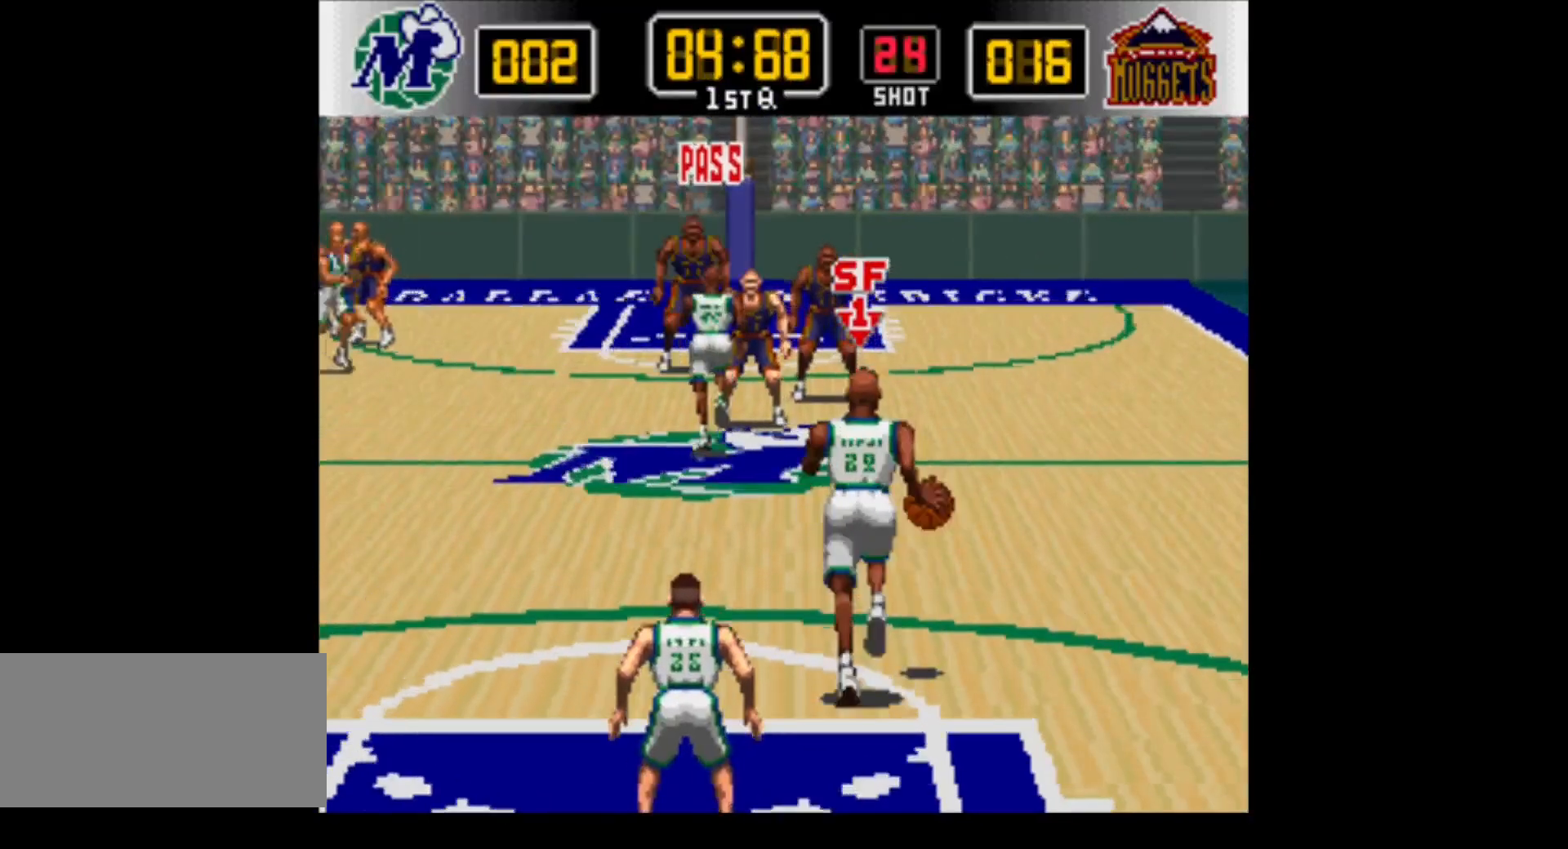
{"buttons": ["DPAD_UP"], "events": []}
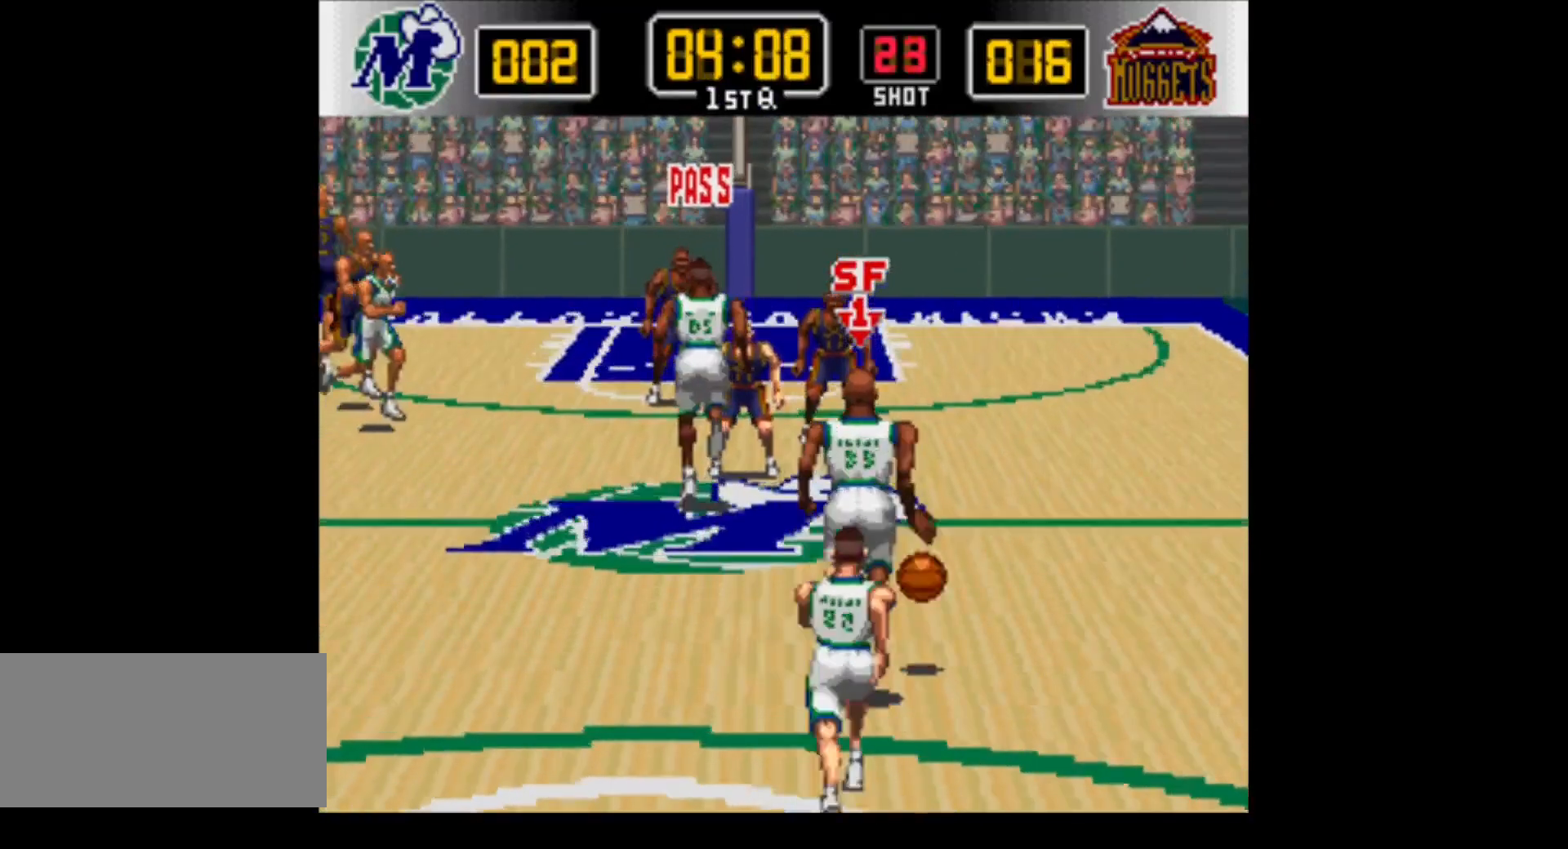
{"buttons": ["DPAD_UP"], "events": []}
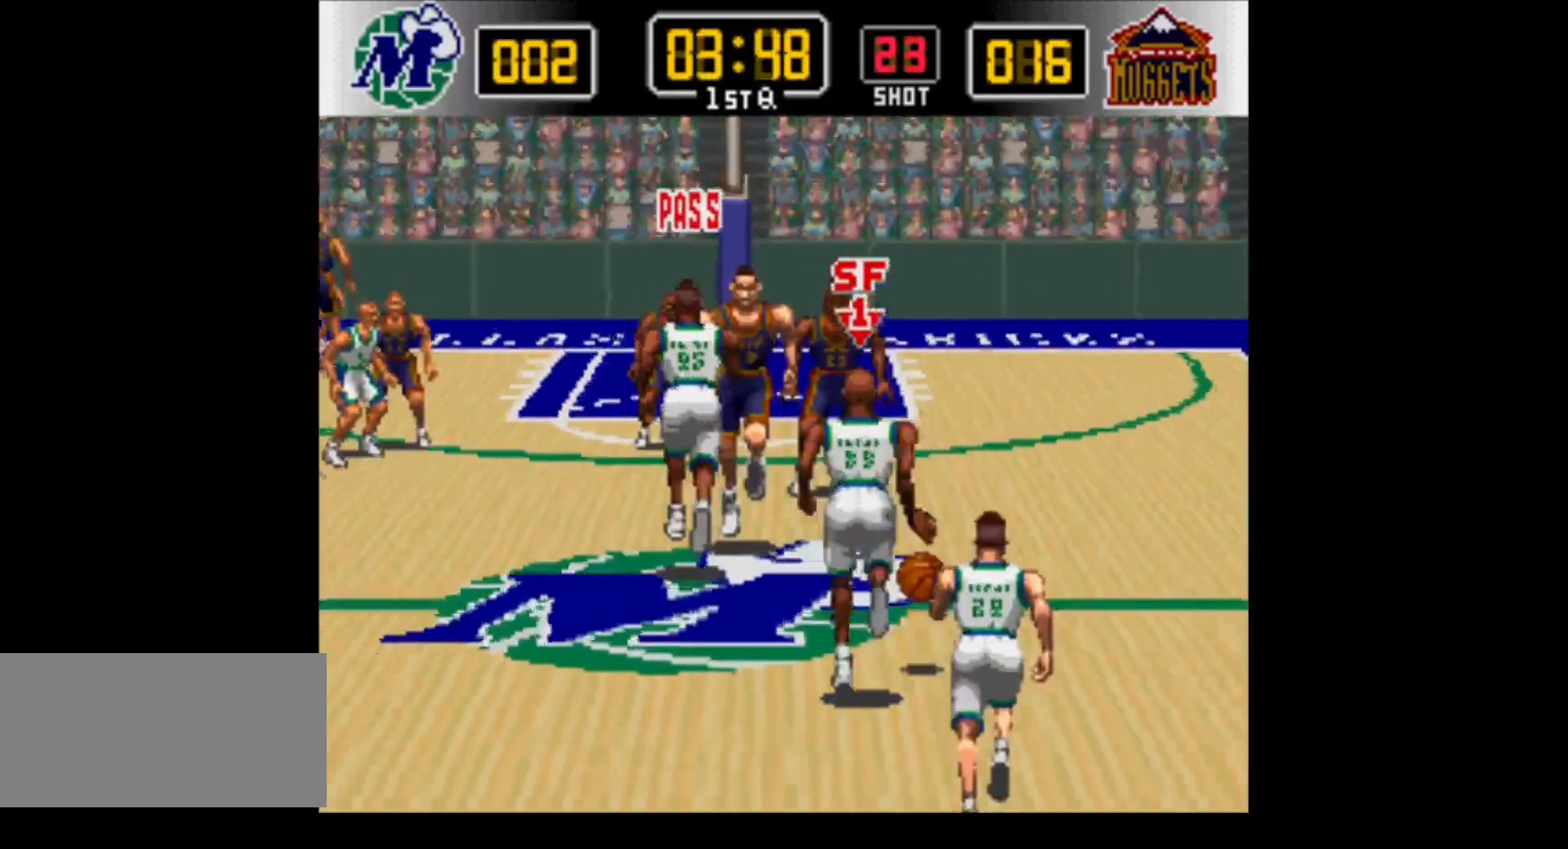
{"buttons": ["DPAD_UP"], "events": []}
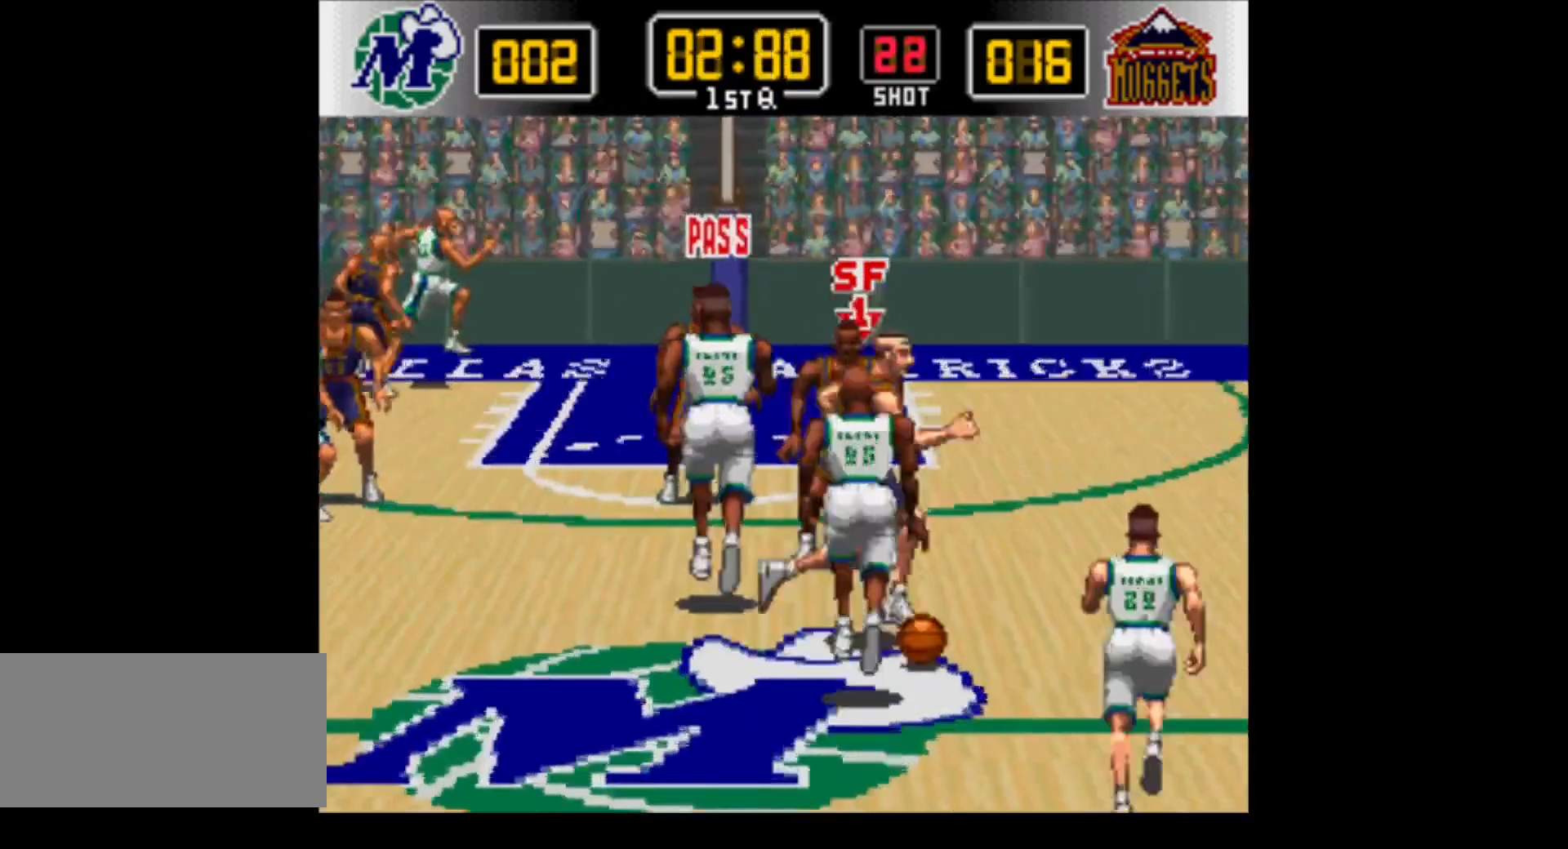
{"buttons": ["DPAD_UP"], "events": []}
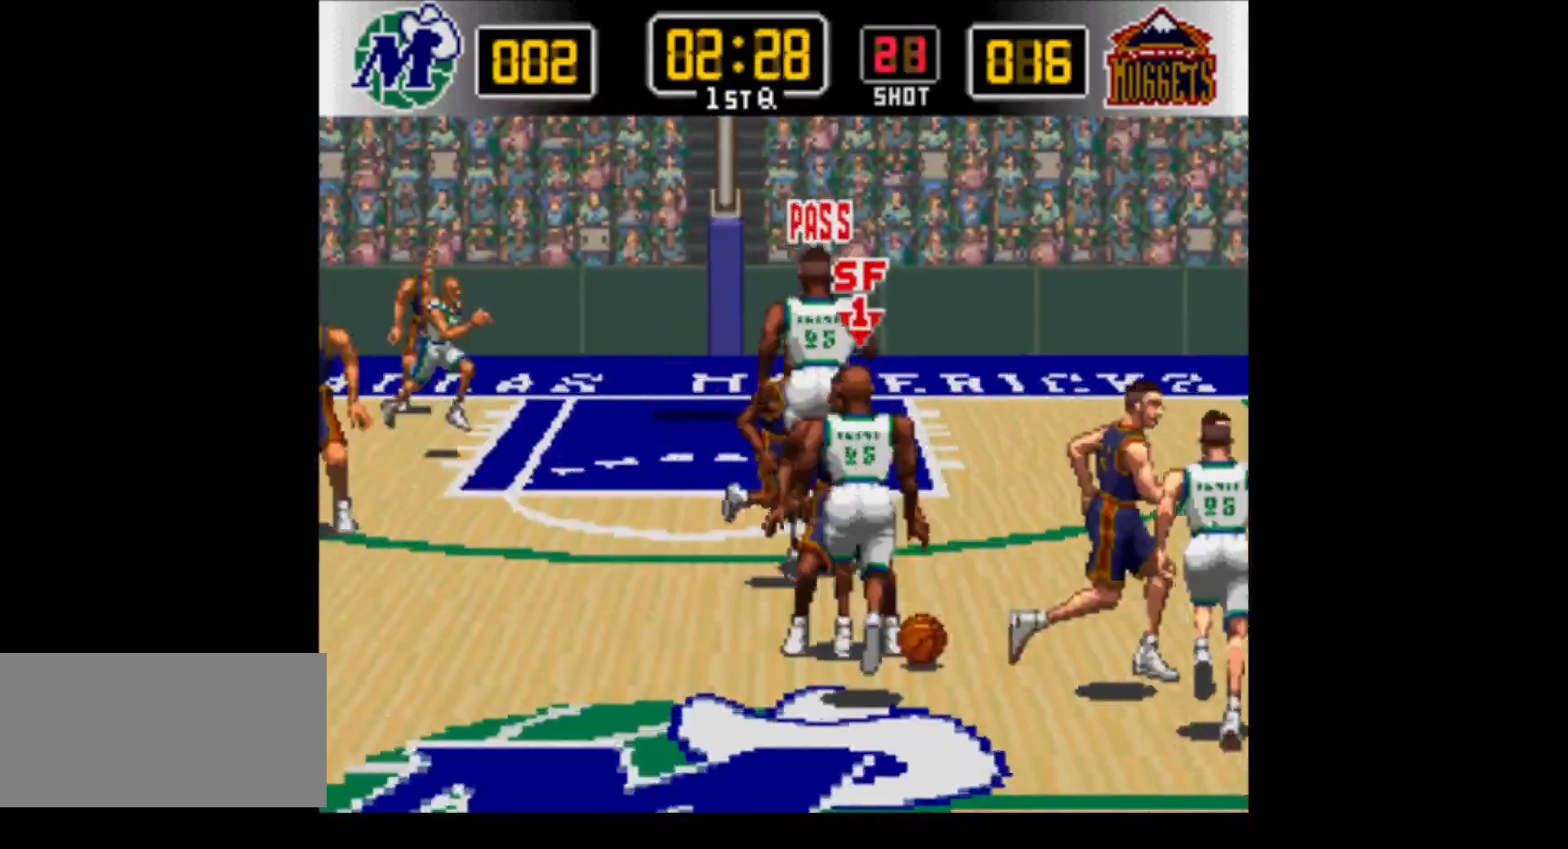
{"buttons": ["DPAD_LEFT"], "events": [[150, "DPAD_LEFT", "down"], [367, "DPAD_UP", "up"]]}
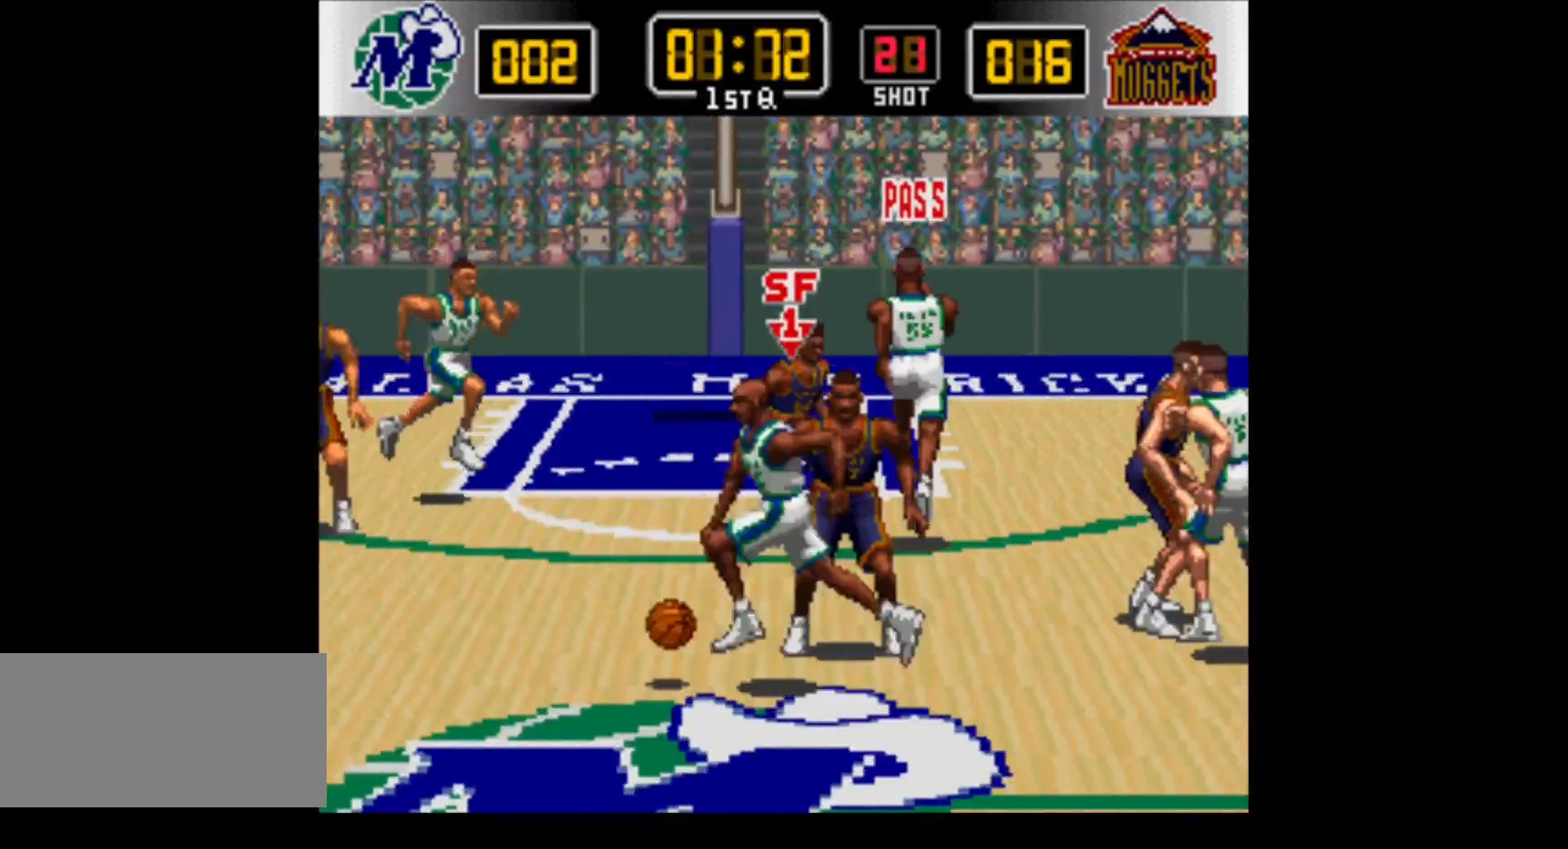
{"buttons": ["DPAD_UP", "DPAD_LEFT"], "events": [[267, "DPAD_UP", "down"]]}
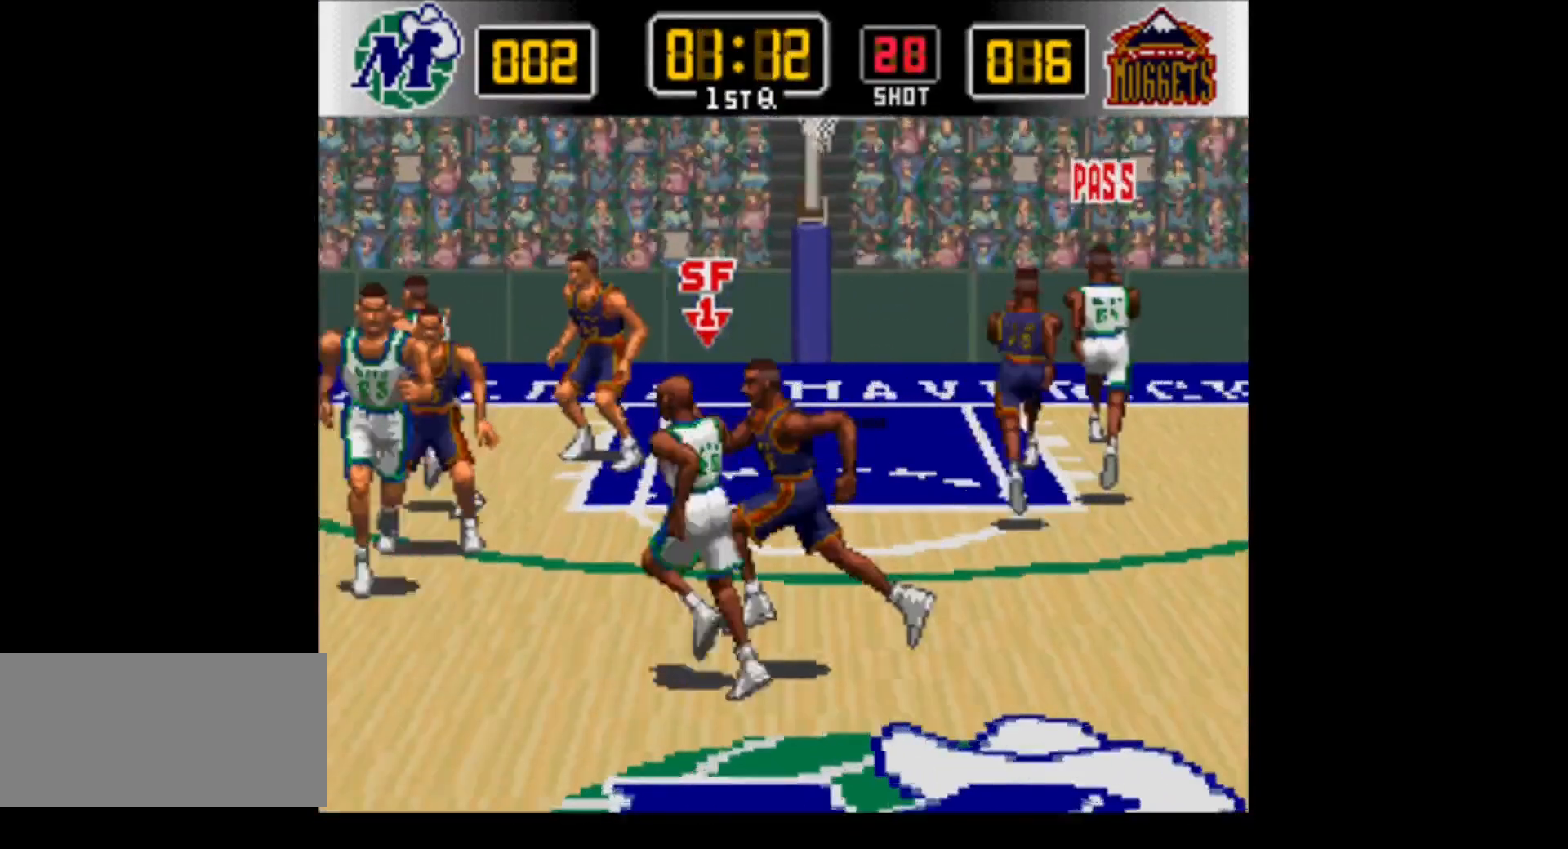
{"buttons": ["DPAD_UP", "DPAD_LEFT"], "events": []}
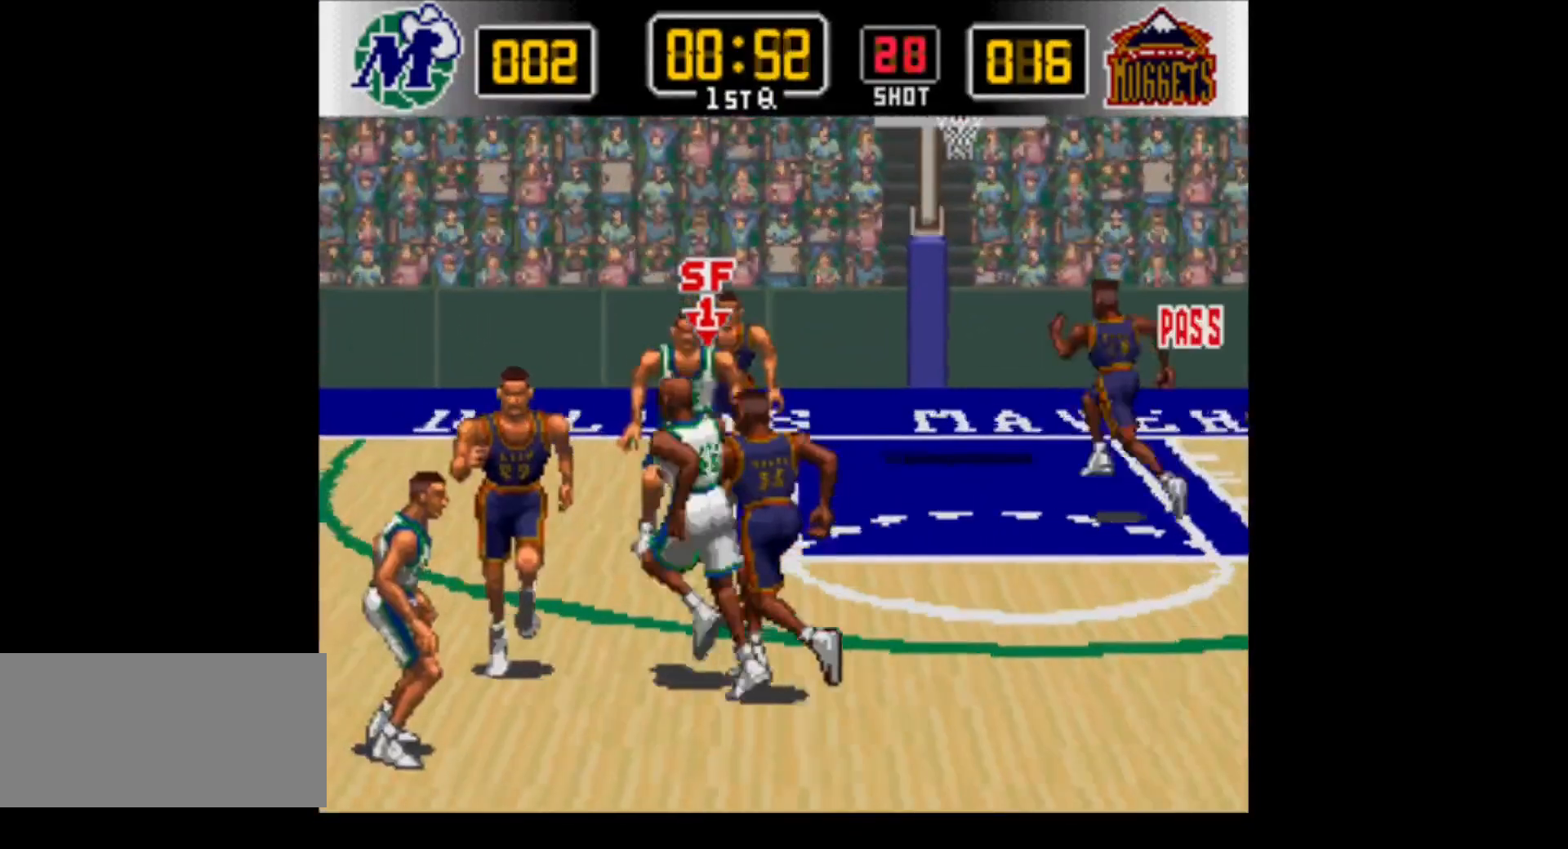
{"buttons": ["Y", "DPAD_UP"], "events": [[50, "DPAD_LEFT", "up"], [300, "Y", "down"]]}
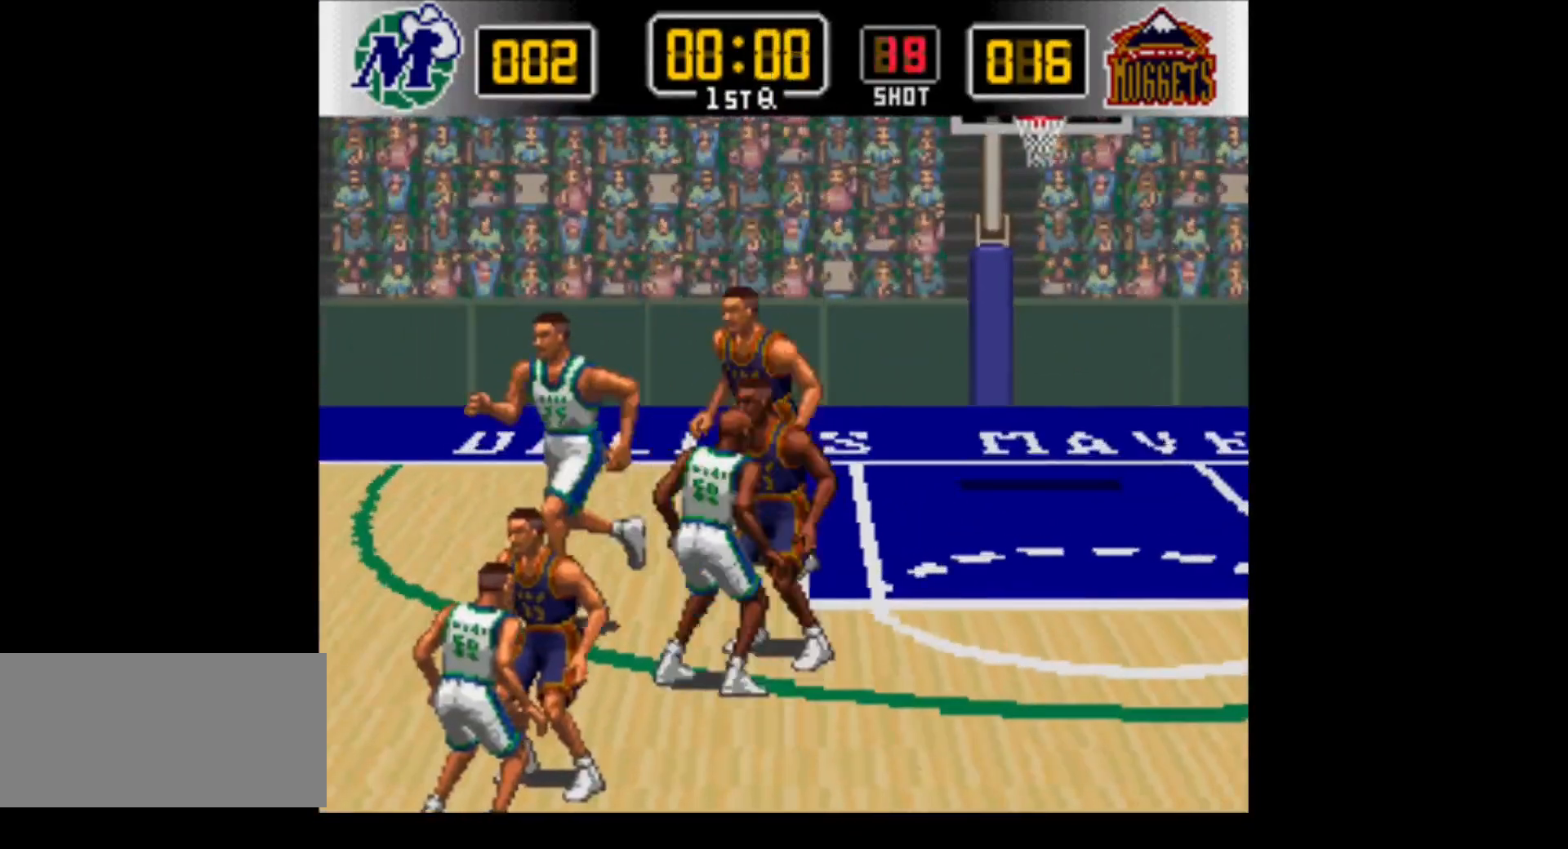
{"buttons": ["DPAD_UP"], "events": [[33, "Y", "up"]]}
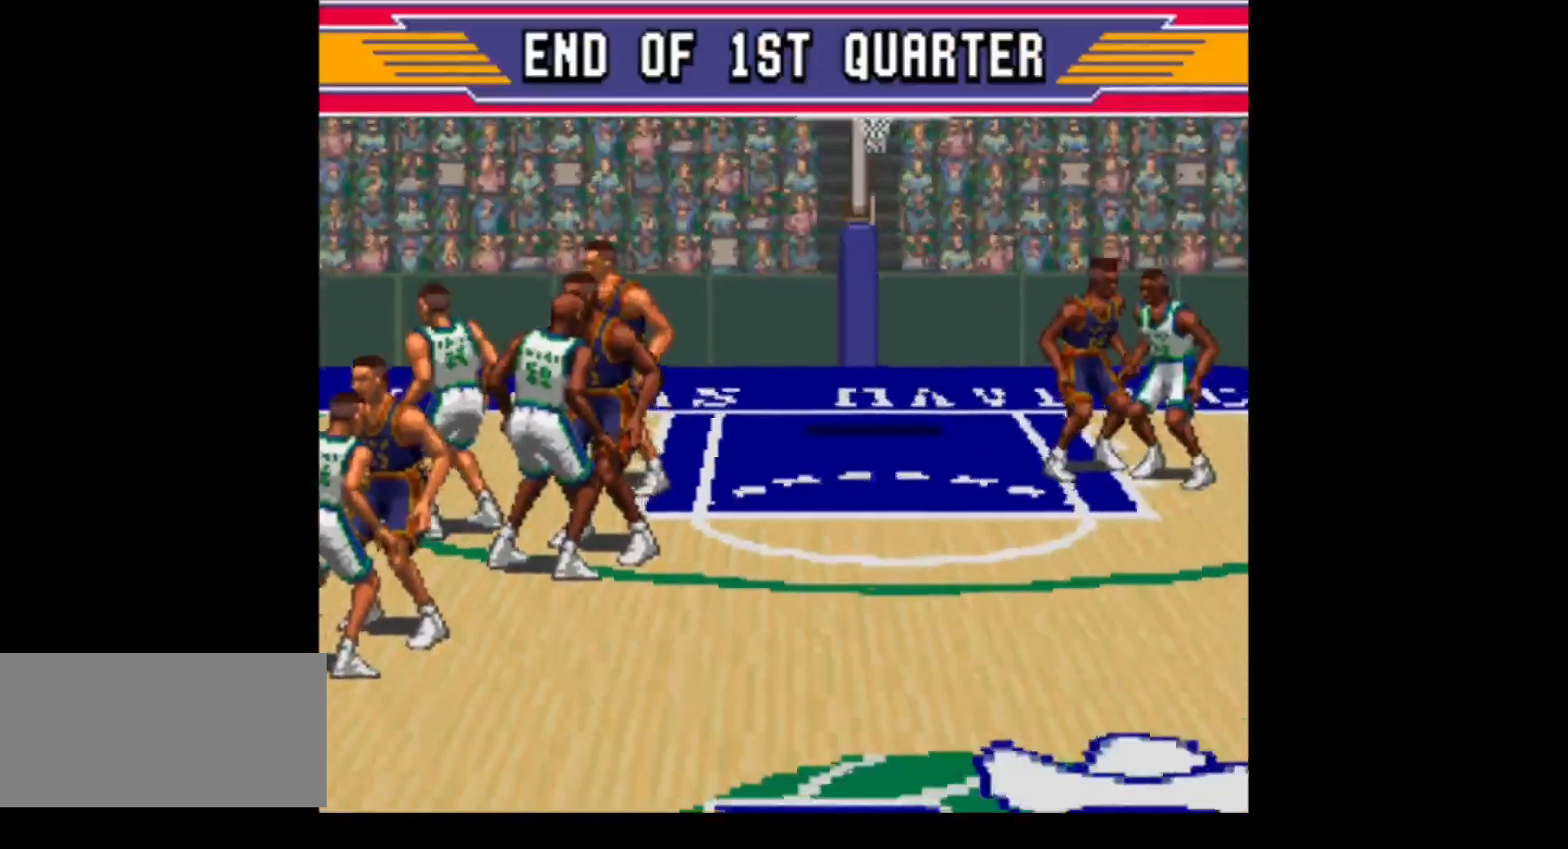
{"buttons": [], "events": [[217, "DPAD_UP", "up"]]}